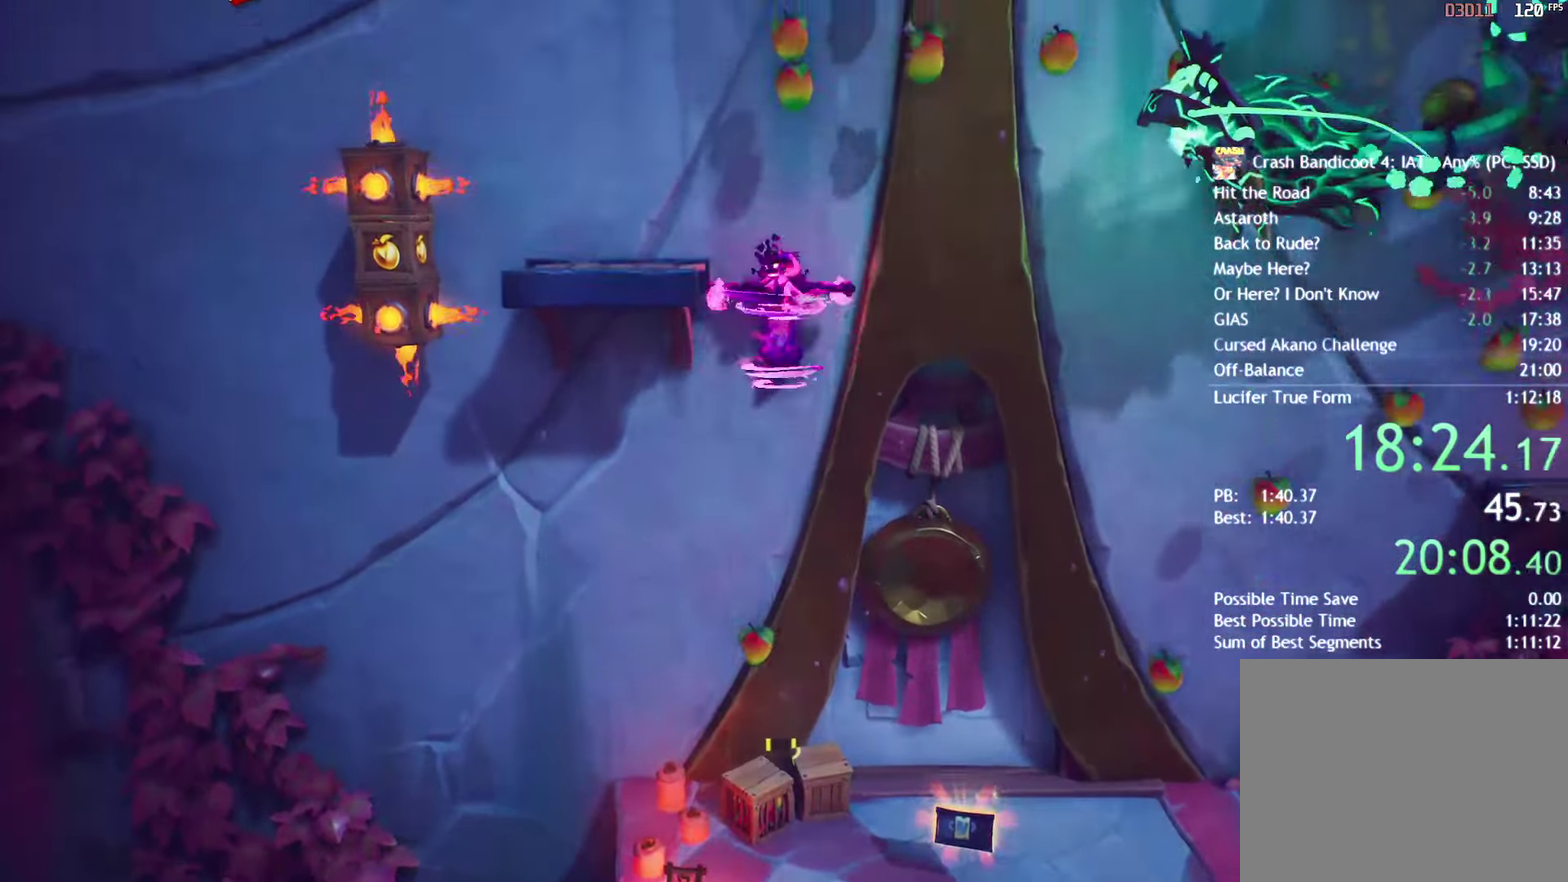
Gameplay with a controller (PlayStation layout); each line is a JSON object with the inputs held at the frame after it. "events" lists button and stick changes between this image and that frame as [ms after this image, input, new state], when the widget could be followed in between. Not read: R1.
{"buttons": [], "left_stick": "center", "right_stick": "center", "events": [[33, "left_stick", "up-left"], [117, "CROSS", "down"], [217, "R2", "down"], [267, "CROSS", "up"], [300, "left_stick", "left"], [333, "R2", "up"], [483, "left_stick", "center"]]}
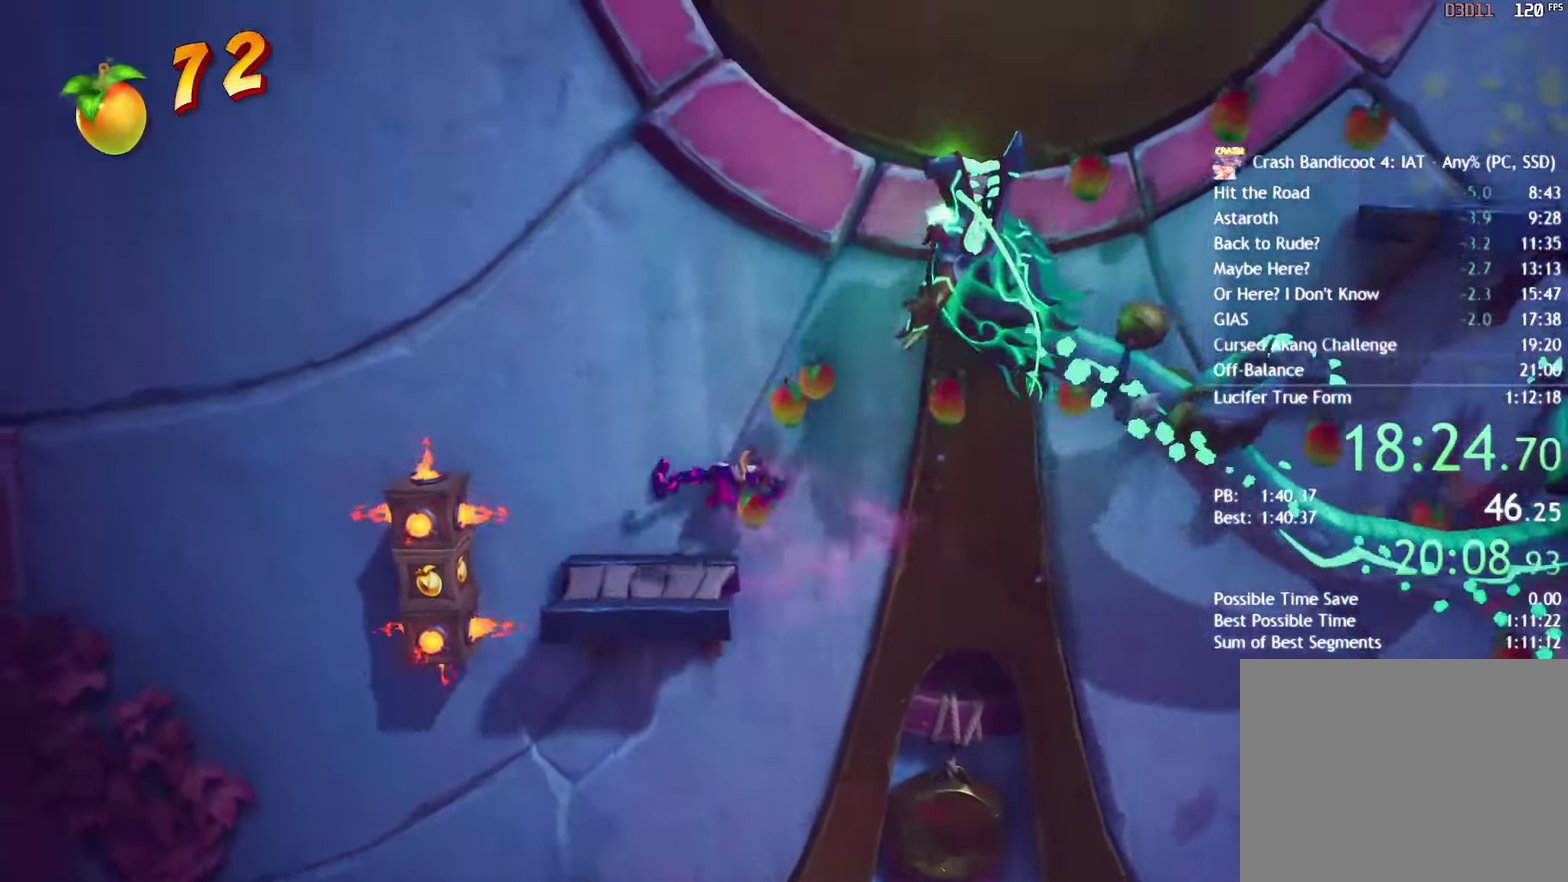
{"buttons": ["CROSS", "R2"], "left_stick": "up-right", "right_stick": "center", "events": [[183, "left_stick", "up-right"], [350, "CROSS", "down"], [400, "R2", "down"]]}
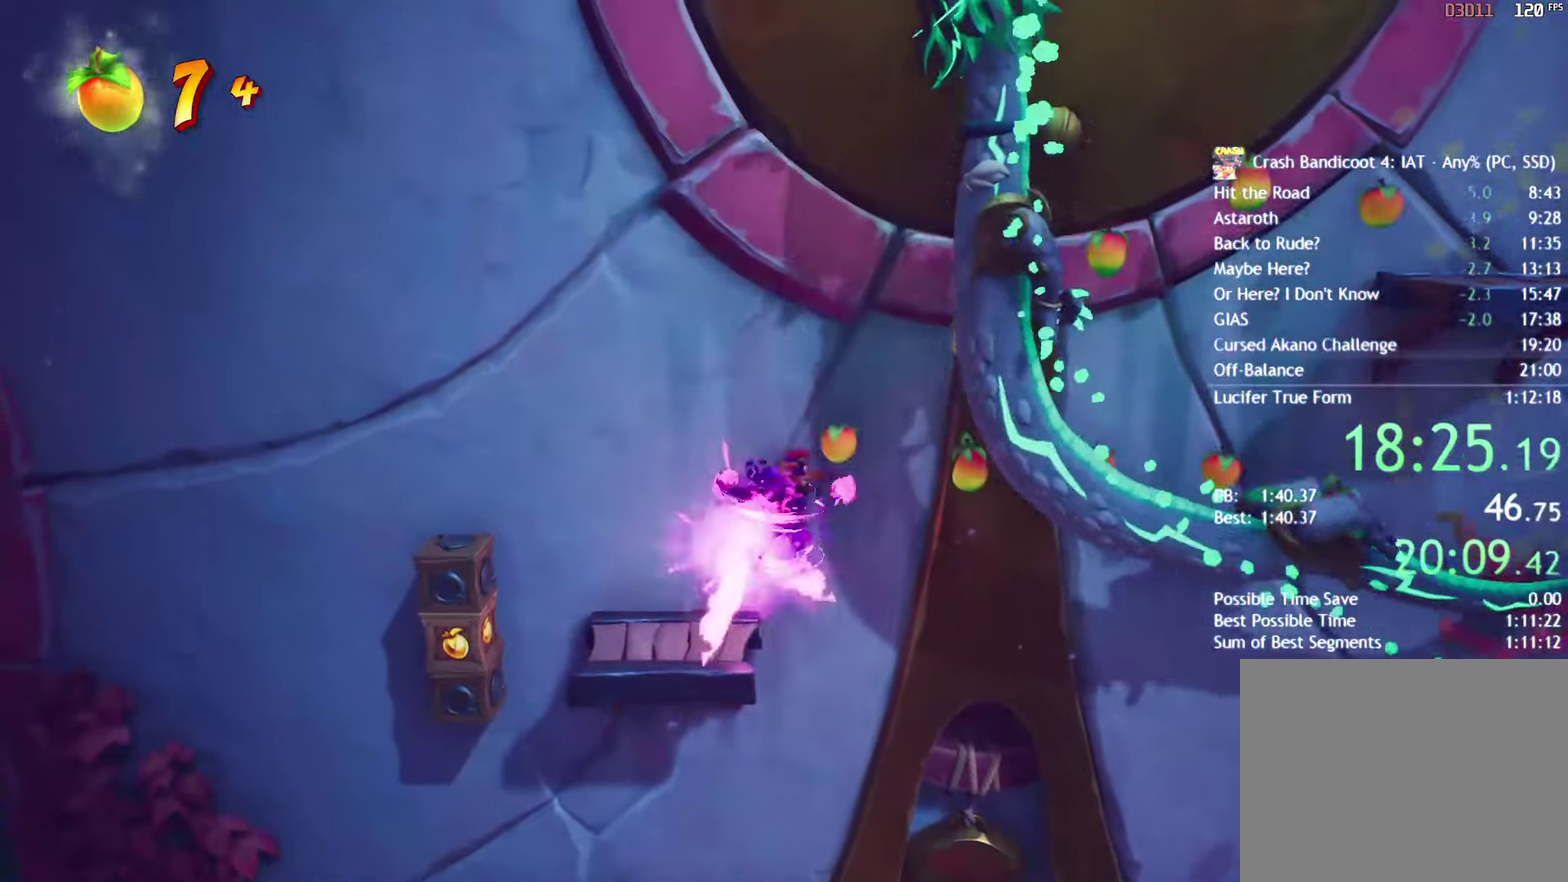
{"buttons": [], "left_stick": "up-right", "right_stick": "center", "events": [[17, "CROSS", "up"], [33, "R2", "up"]]}
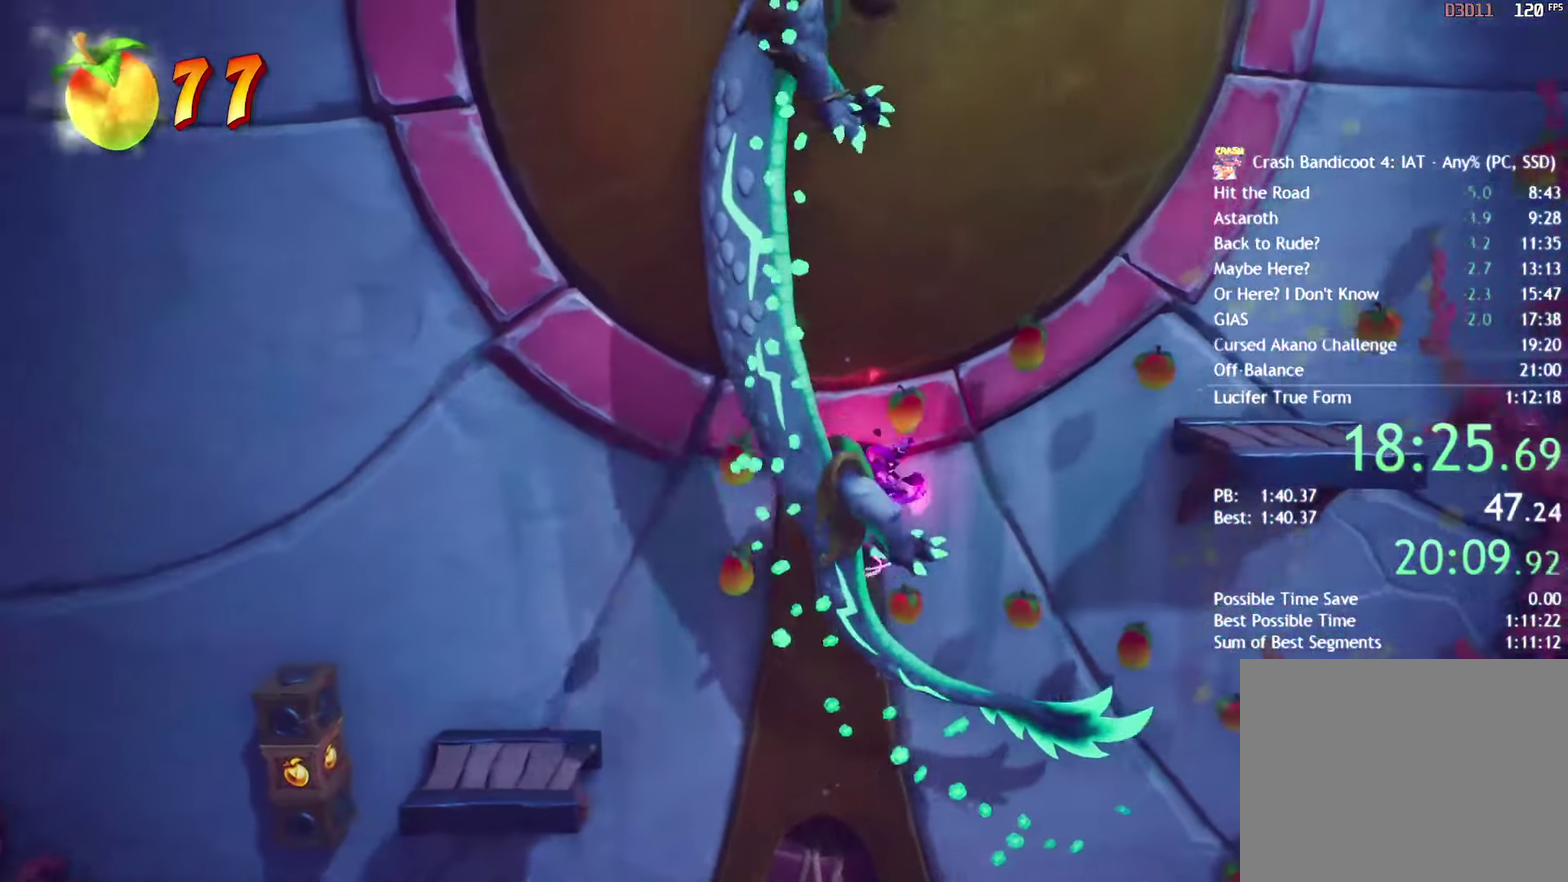
{"buttons": ["R2"], "left_stick": "right", "right_stick": "center", "events": [[33, "CROSS", "down"], [50, "left_stick", "right"], [250, "CROSS", "up"], [433, "R2", "down"]]}
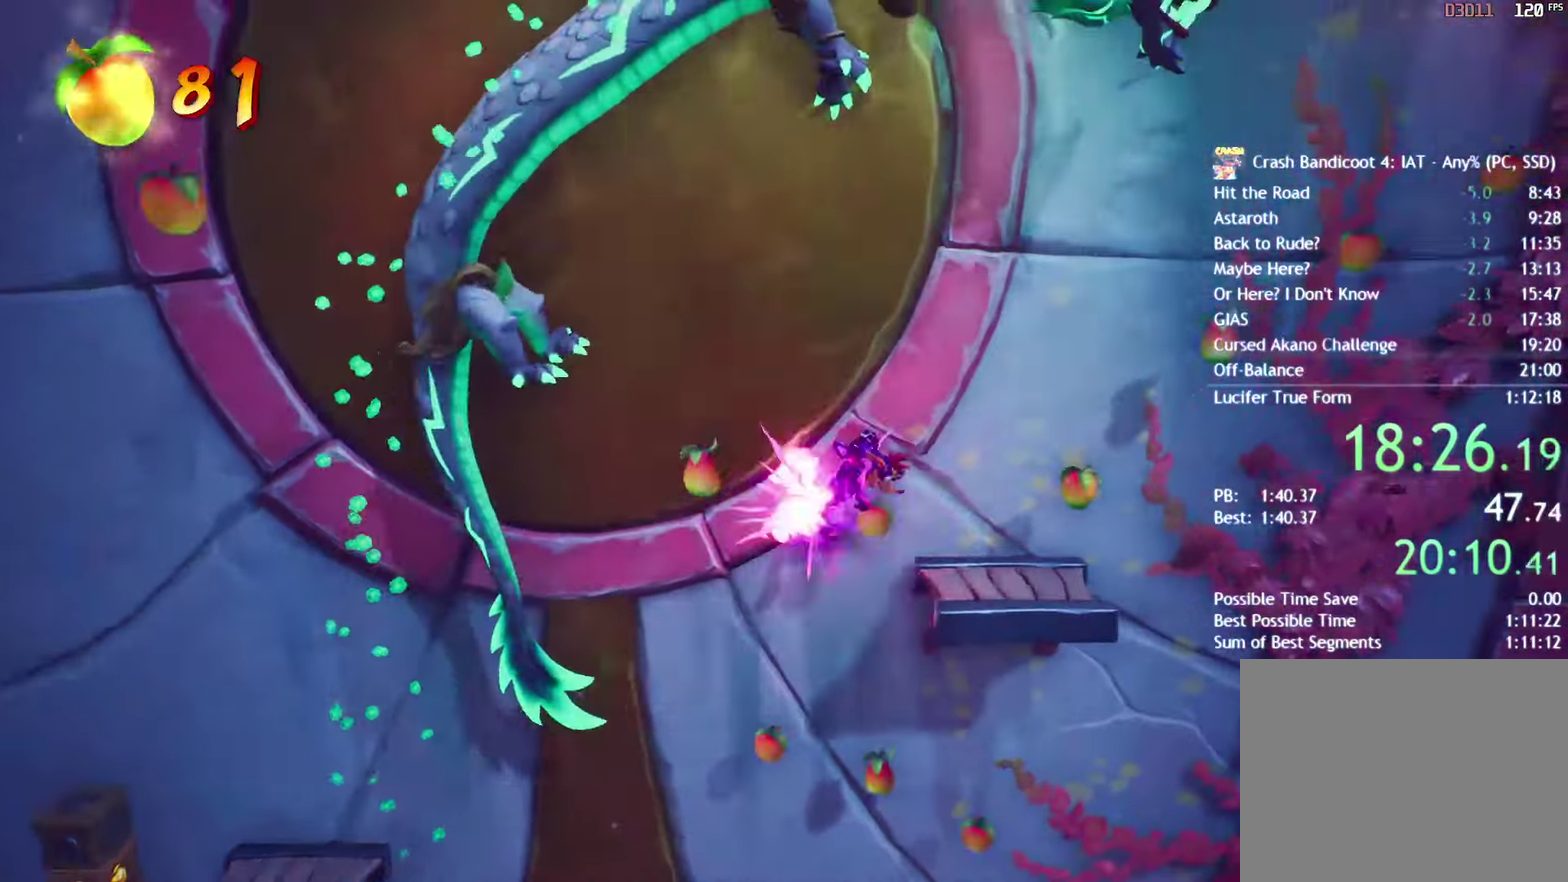
{"buttons": ["CROSS", "R2"], "left_stick": "up-right", "right_stick": "center", "events": [[50, "R2", "up"], [217, "left_stick", "up-right"], [400, "CROSS", "down"], [450, "R2", "down"]]}
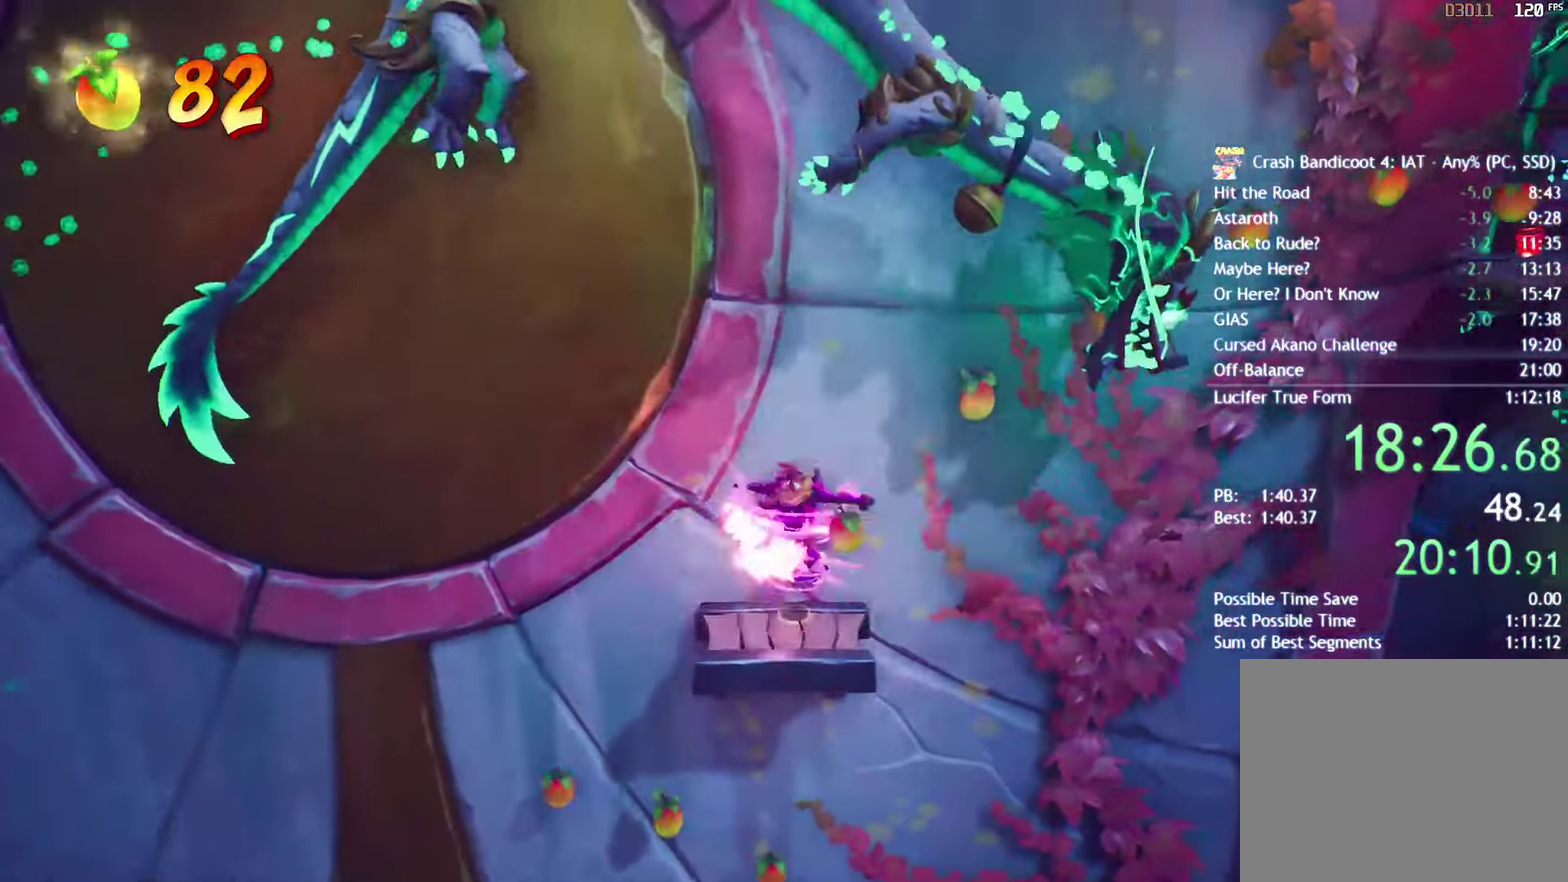
{"buttons": [], "left_stick": "up-right", "right_stick": "center", "events": [[50, "CROSS", "up"], [67, "R2", "up"]]}
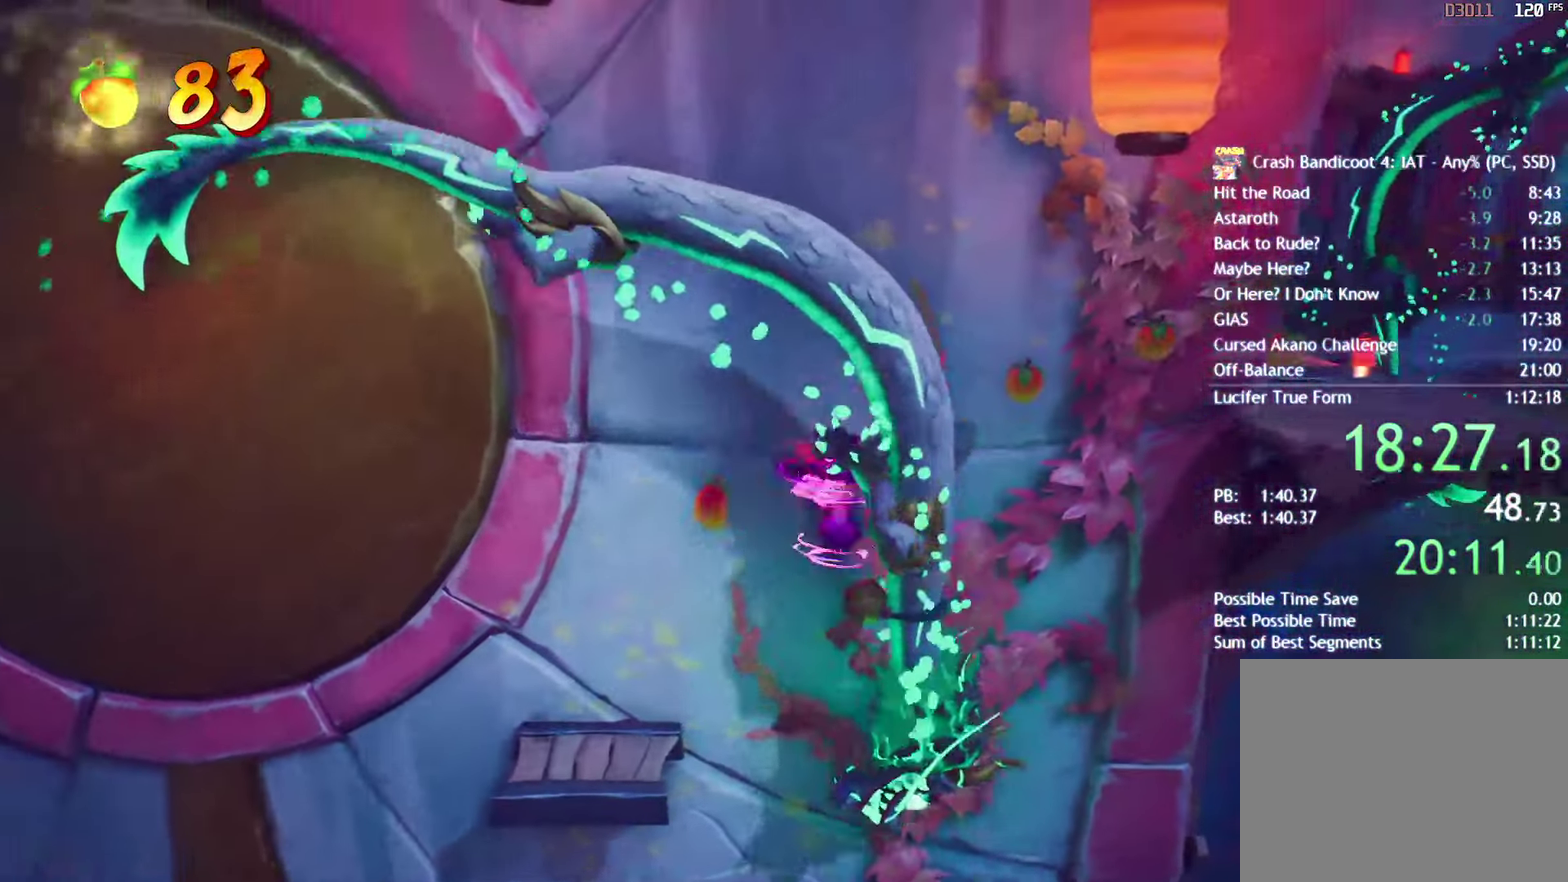
{"buttons": [], "left_stick": "right", "right_stick": "center", "events": [[333, "CROSS", "down"], [350, "left_stick", "right"], [483, "CROSS", "up"]]}
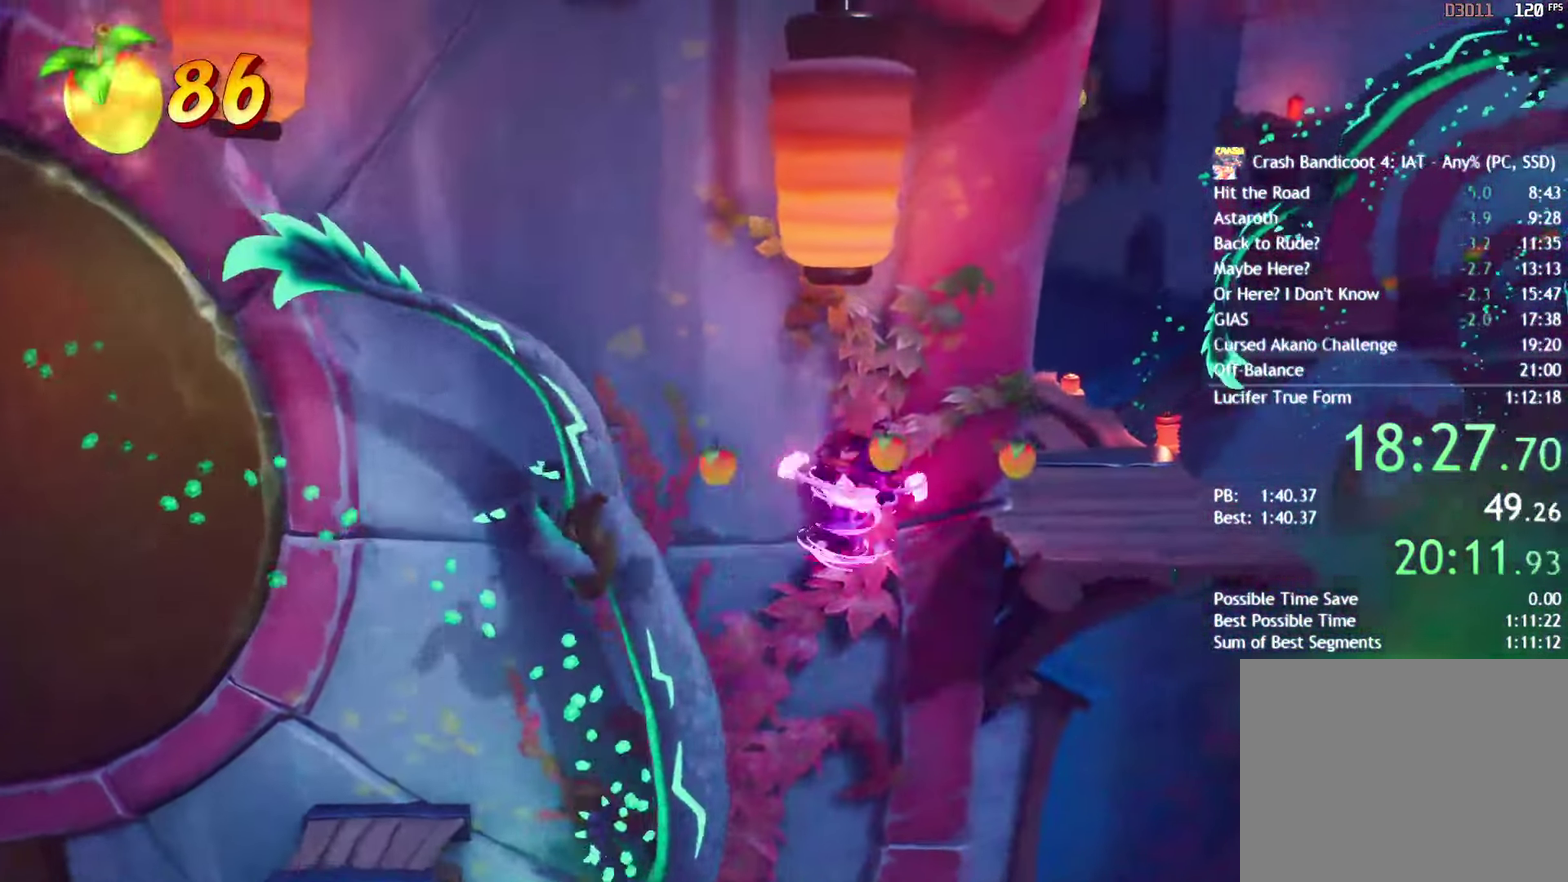
{"buttons": ["CIRCLE"], "left_stick": "up-right", "right_stick": "center", "events": [[33, "R2", "down"], [150, "R2", "up"], [300, "left_stick", "up-right"], [483, "CIRCLE", "down"]]}
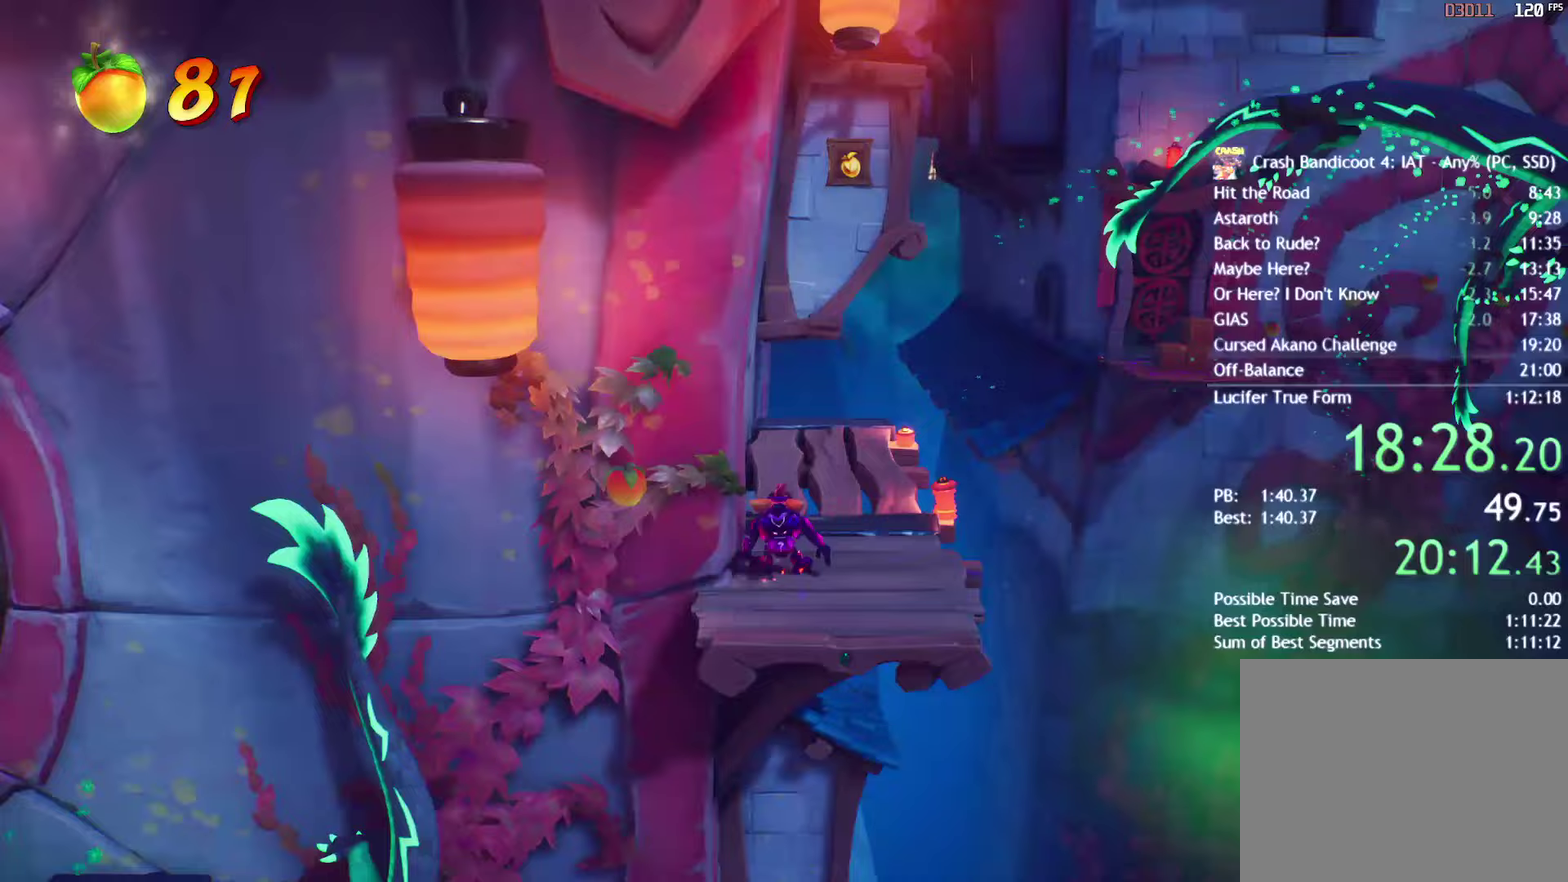
{"buttons": [], "left_stick": "up-right", "right_stick": "center", "events": [[83, "CIRCLE", "up"], [167, "SQUARE", "down"], [267, "SQUARE", "up"], [383, "CIRCLE", "down"], [467, "CIRCLE", "up"]]}
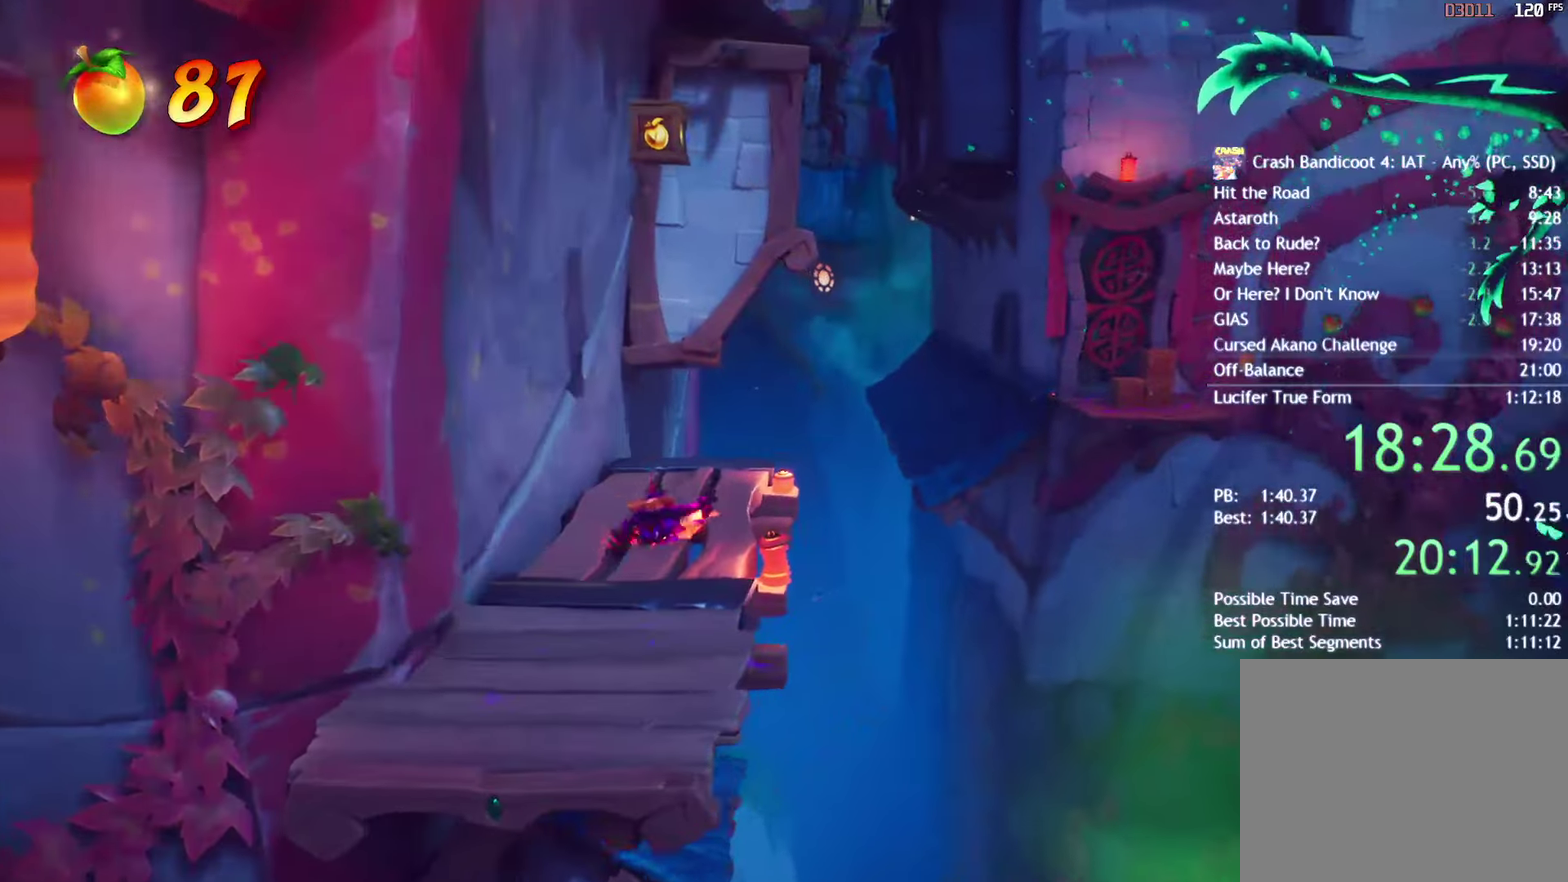
{"buttons": ["SQUARE"], "left_stick": "up-right", "right_stick": "center", "events": [[83, "SQUARE", "down"], [167, "SQUARE", "up"], [267, "CIRCLE", "down"], [383, "CIRCLE", "up"], [500, "SQUARE", "down"]]}
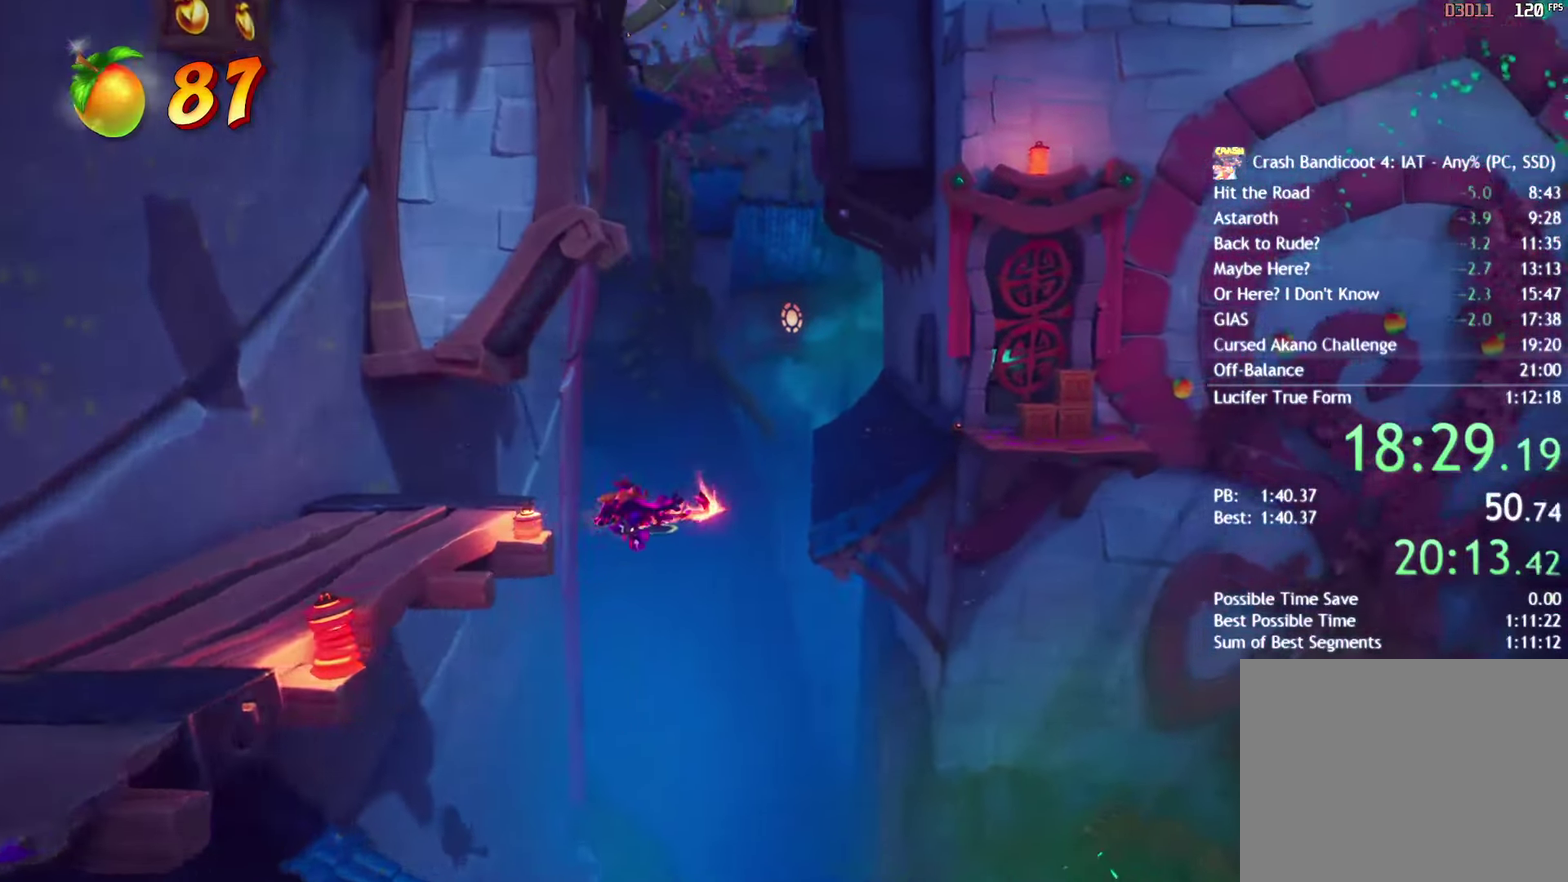
{"buttons": [], "left_stick": "up-right", "right_stick": "center", "events": [[50, "CROSS", "down"], [117, "SQUARE", "up"], [183, "CROSS", "up"], [250, "R2", "down"], [367, "R2", "up"]]}
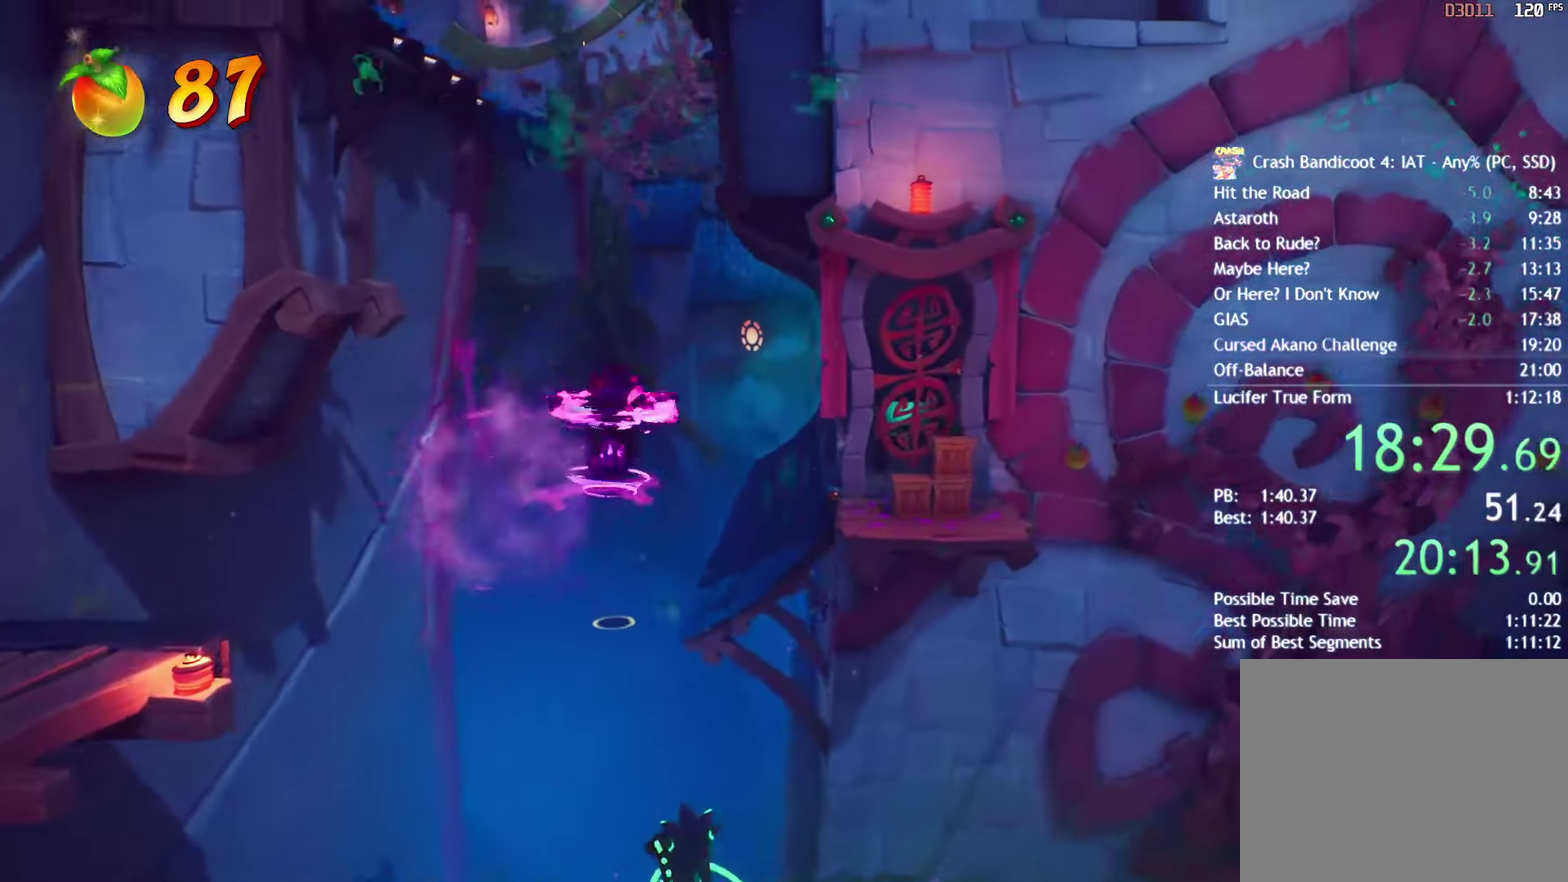
{"buttons": ["CROSS"], "left_stick": "up-right", "right_stick": "center", "events": [[433, "CROSS", "down"]]}
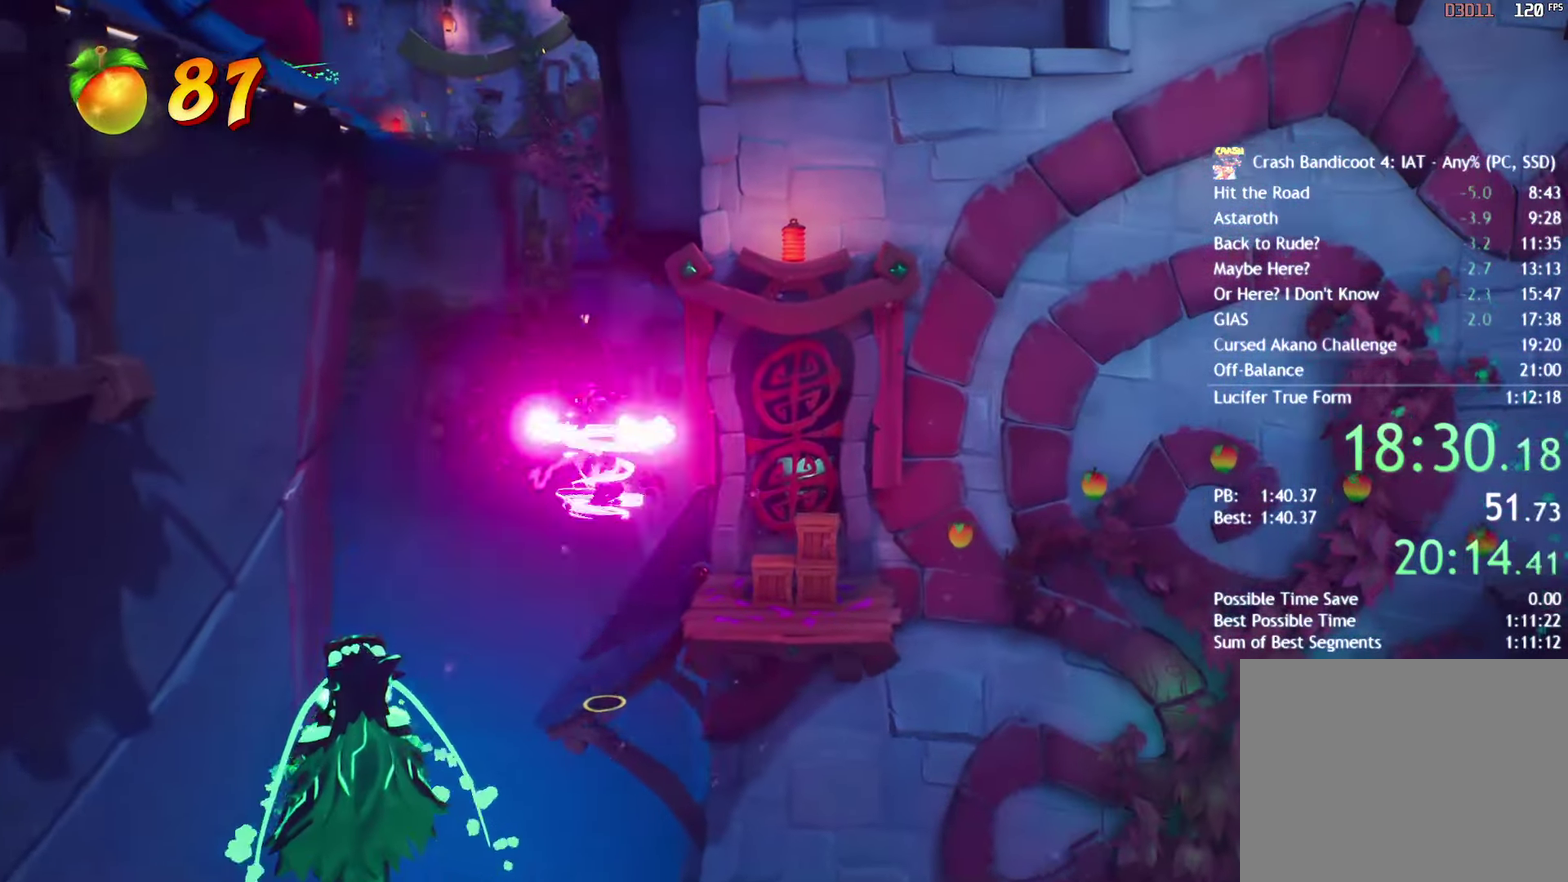
{"buttons": ["CROSS"], "left_stick": "up-right", "right_stick": "center", "events": [[133, "R2", "down"], [217, "R2", "up"]]}
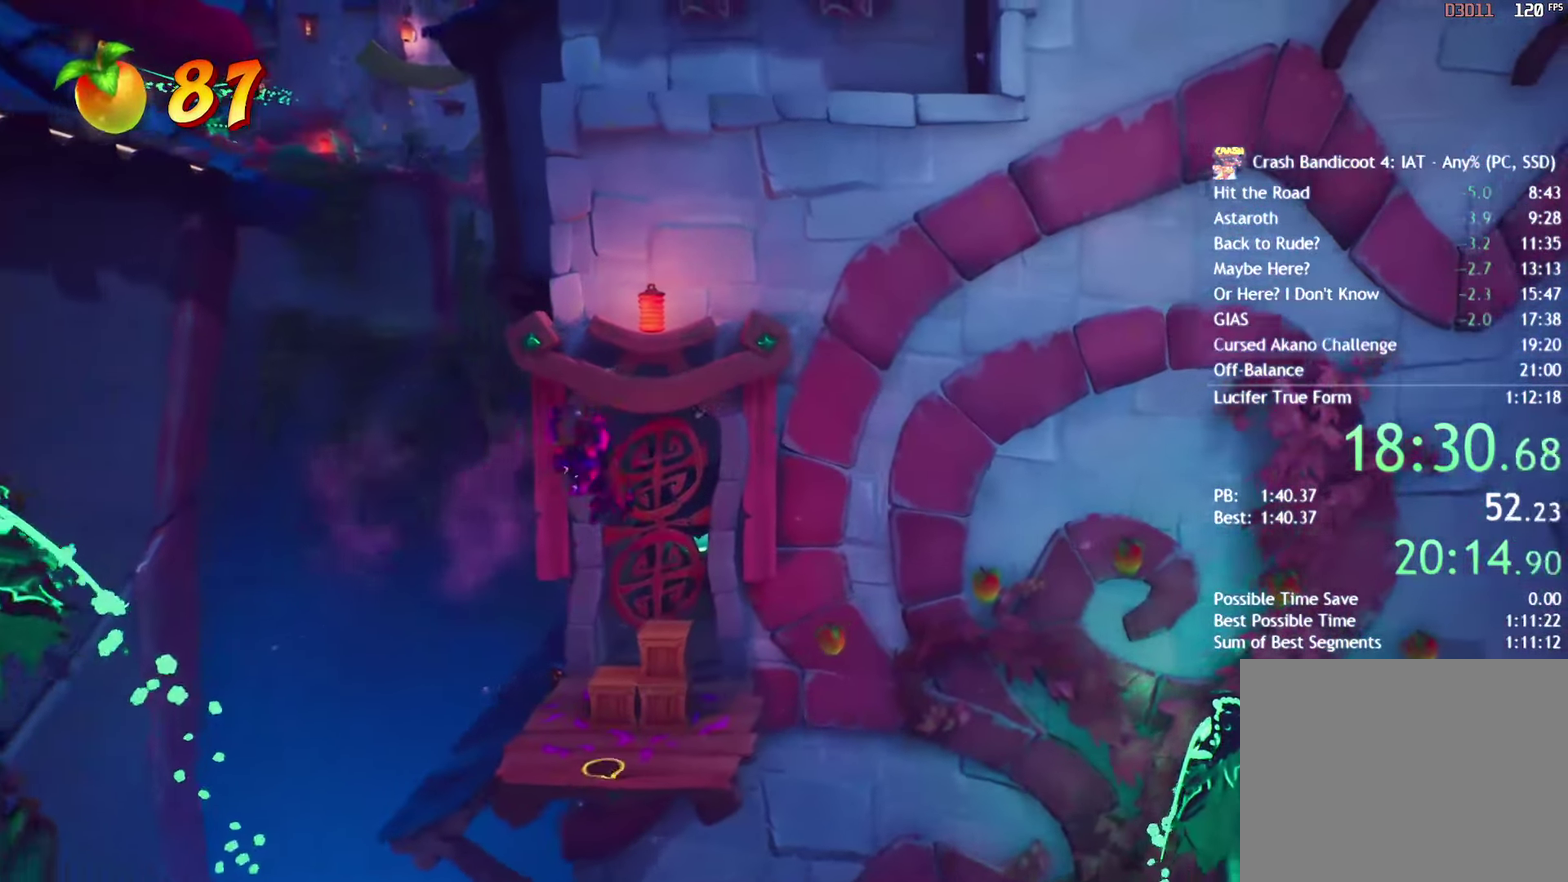
{"buttons": ["CROSS"], "left_stick": "center", "right_stick": "center", "events": [[100, "left_stick", "up"], [183, "left_stick", "center"], [300, "R2", "down"], [433, "R2", "up"]]}
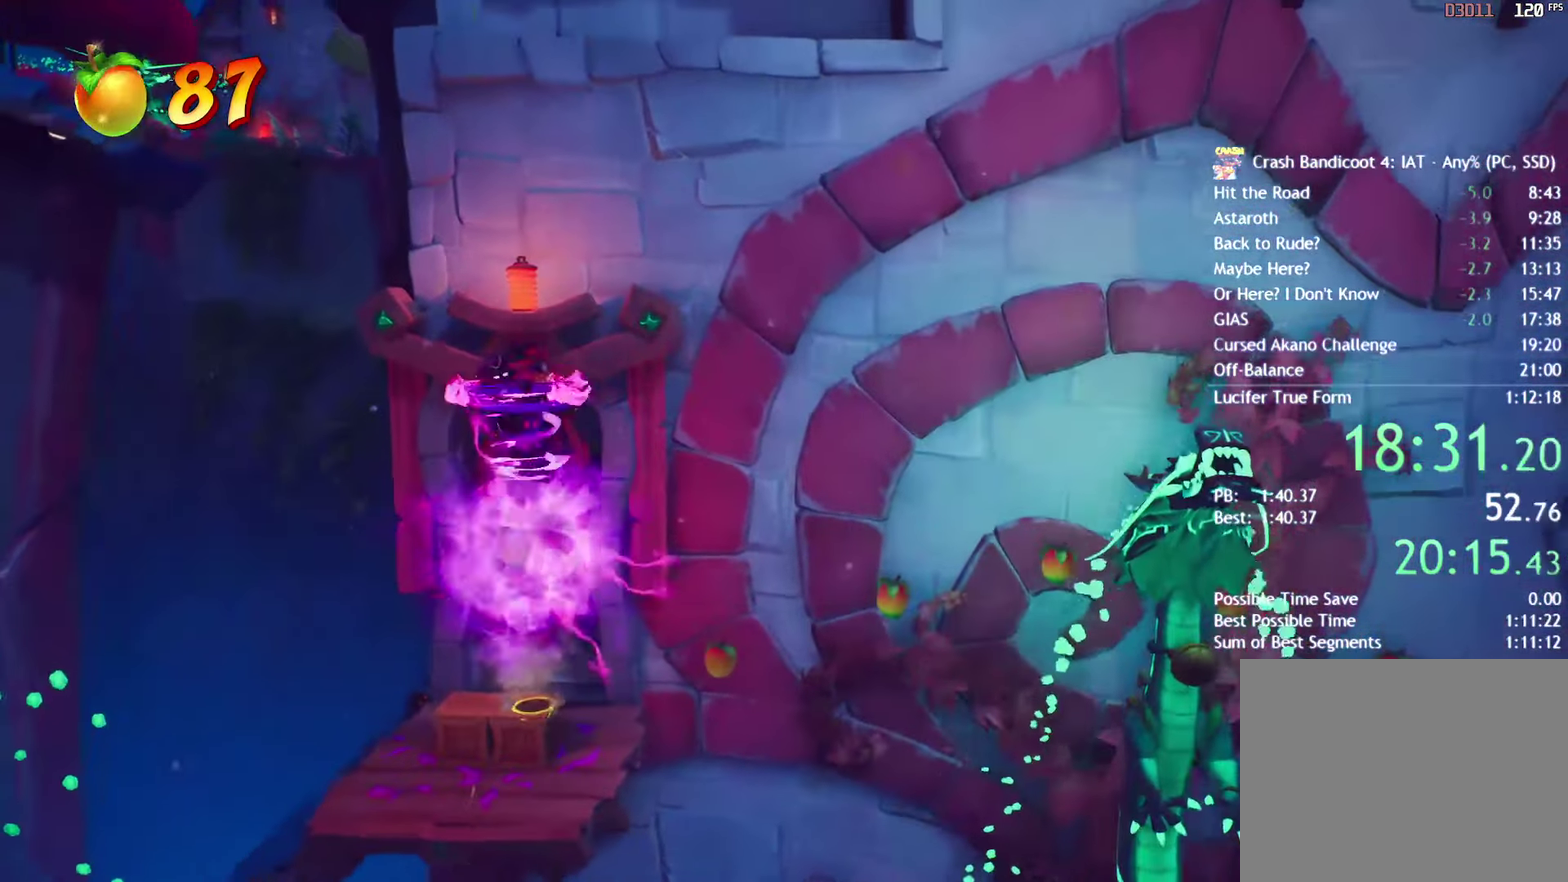
{"buttons": [], "left_stick": "center", "right_stick": "center", "events": [[133, "CROSS", "up"]]}
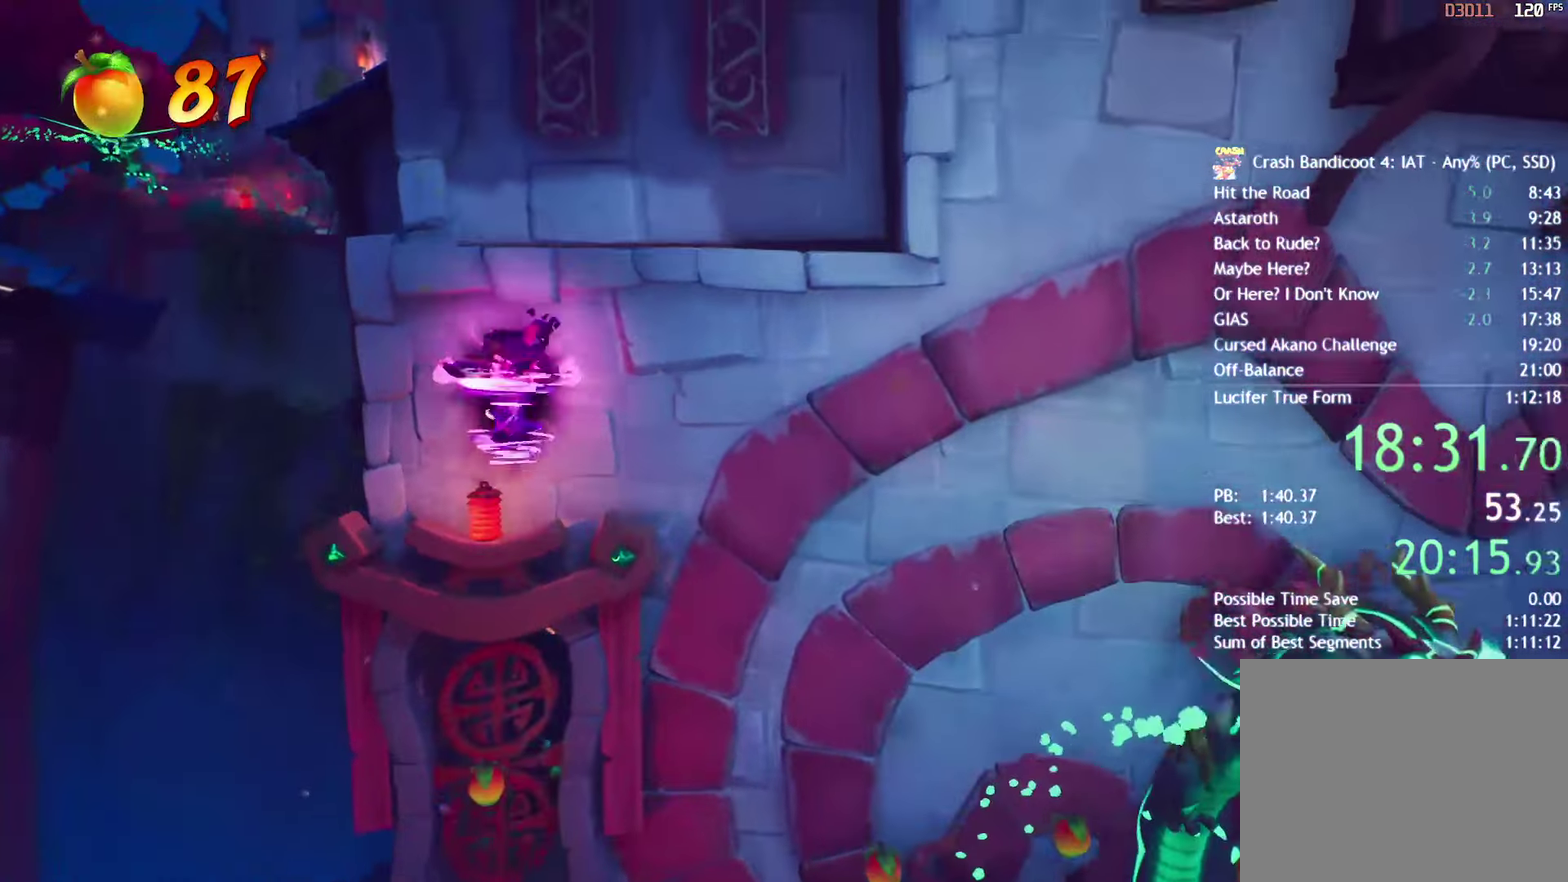
{"buttons": [], "left_stick": "up", "right_stick": "center", "events": [[83, "left_stick", "up-left"], [133, "CROSS", "down"], [250, "left_stick", "up"], [267, "CROSS", "up"]]}
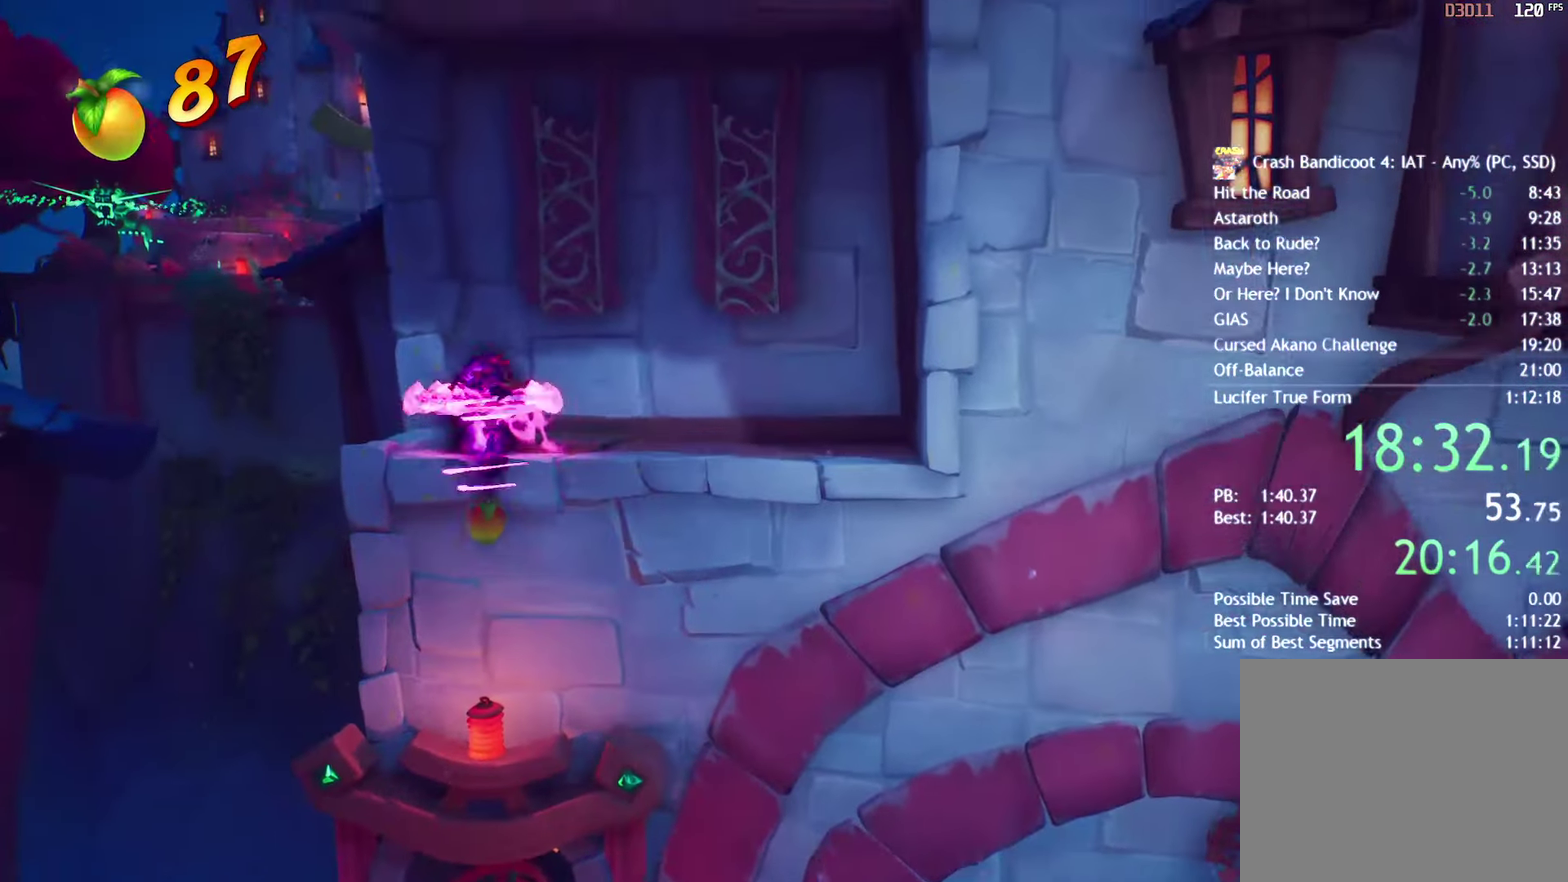
{"buttons": ["CIRCLE"], "left_stick": "up-left", "right_stick": "center", "events": [[33, "R2", "down"], [83, "left_stick", "up-left"], [150, "R2", "up"], [417, "CIRCLE", "down"]]}
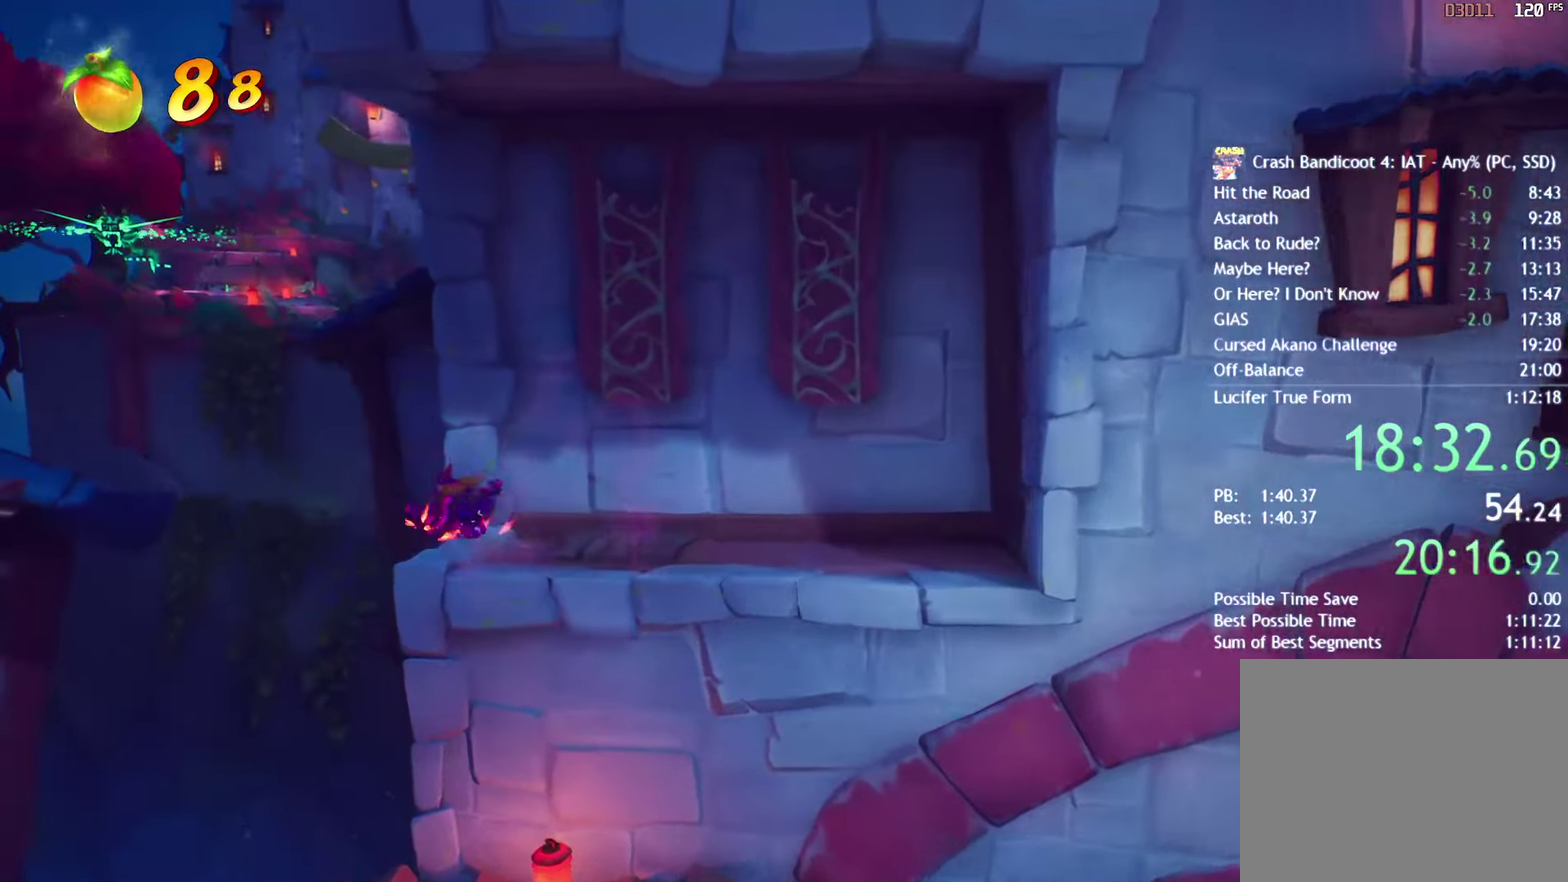
{"buttons": [], "left_stick": "up", "right_stick": "center", "events": [[33, "CIRCLE", "up"], [100, "CROSS", "down"], [167, "R2", "down"], [233, "left_stick", "up"], [317, "CROSS", "up"], [317, "R2", "up"]]}
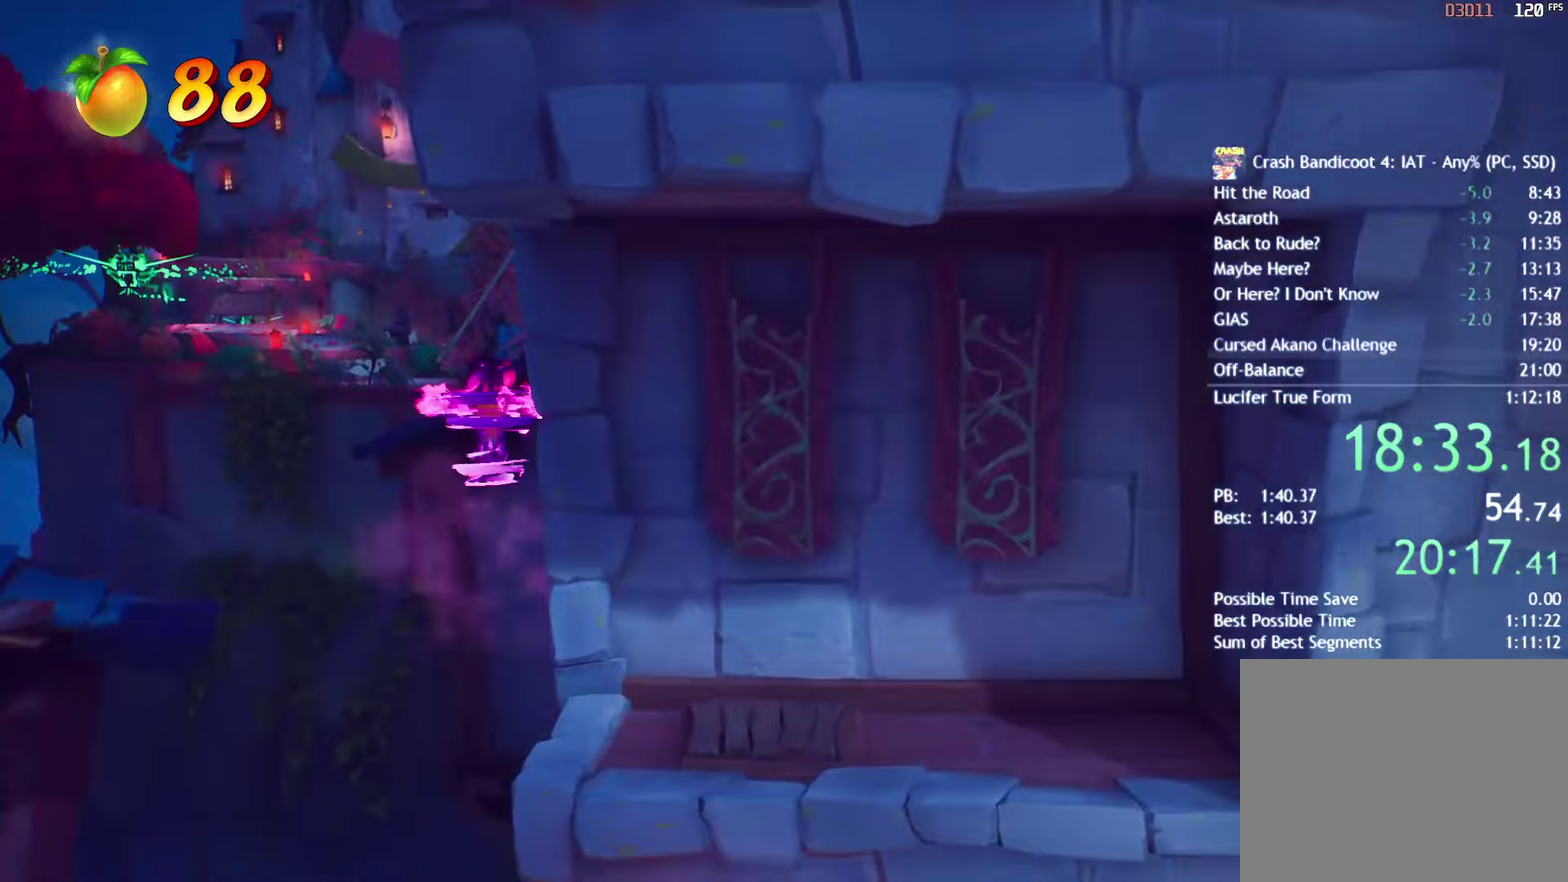
{"buttons": ["CROSS"], "left_stick": "up-right", "right_stick": "center", "events": [[317, "left_stick", "up-right"], [417, "CROSS", "down"]]}
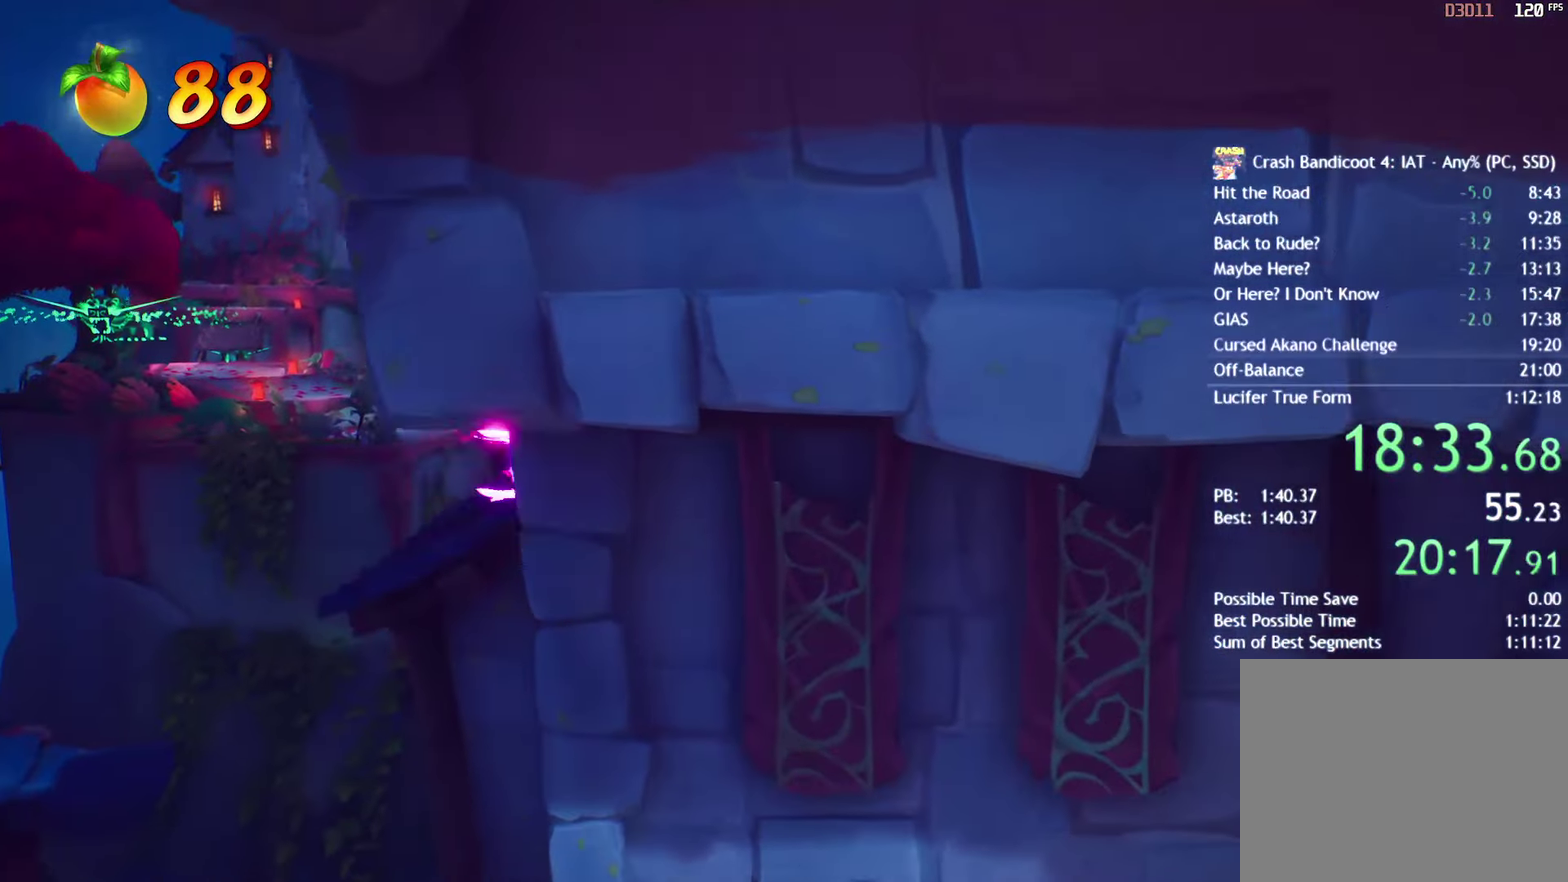
{"buttons": ["R2"], "left_stick": "up-right", "right_stick": "center", "events": [[67, "CROSS", "up"], [400, "R2", "down"]]}
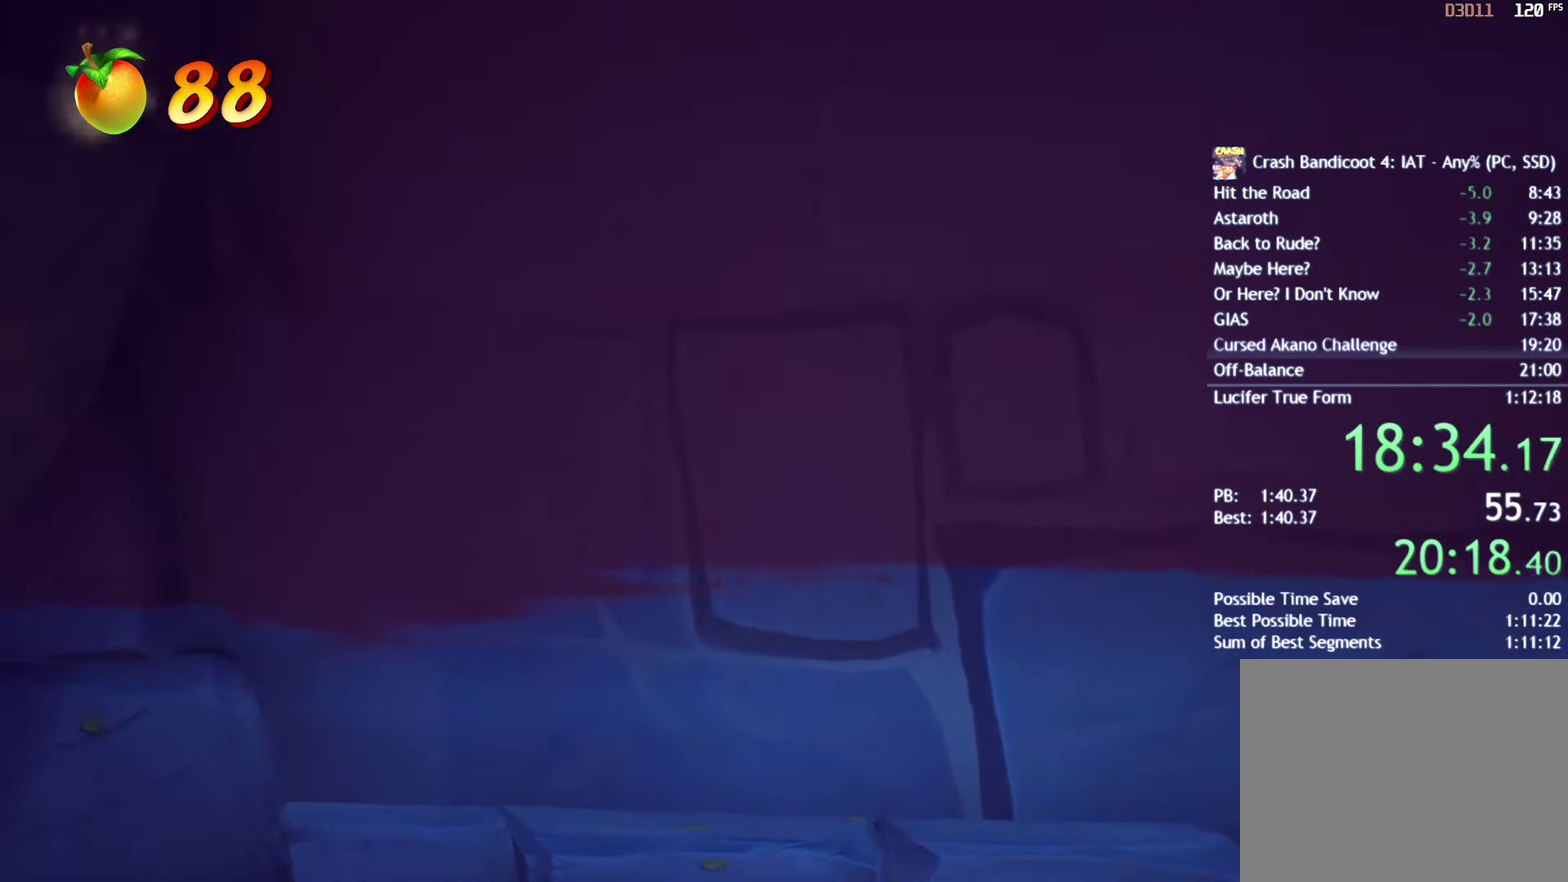
{"buttons": [], "left_stick": "up", "right_stick": "center", "events": [[17, "R2", "up"], [133, "left_stick", "up"], [233, "CIRCLE", "down"], [300, "CIRCLE", "up"], [400, "SQUARE", "down"], [500, "SQUARE", "up"]]}
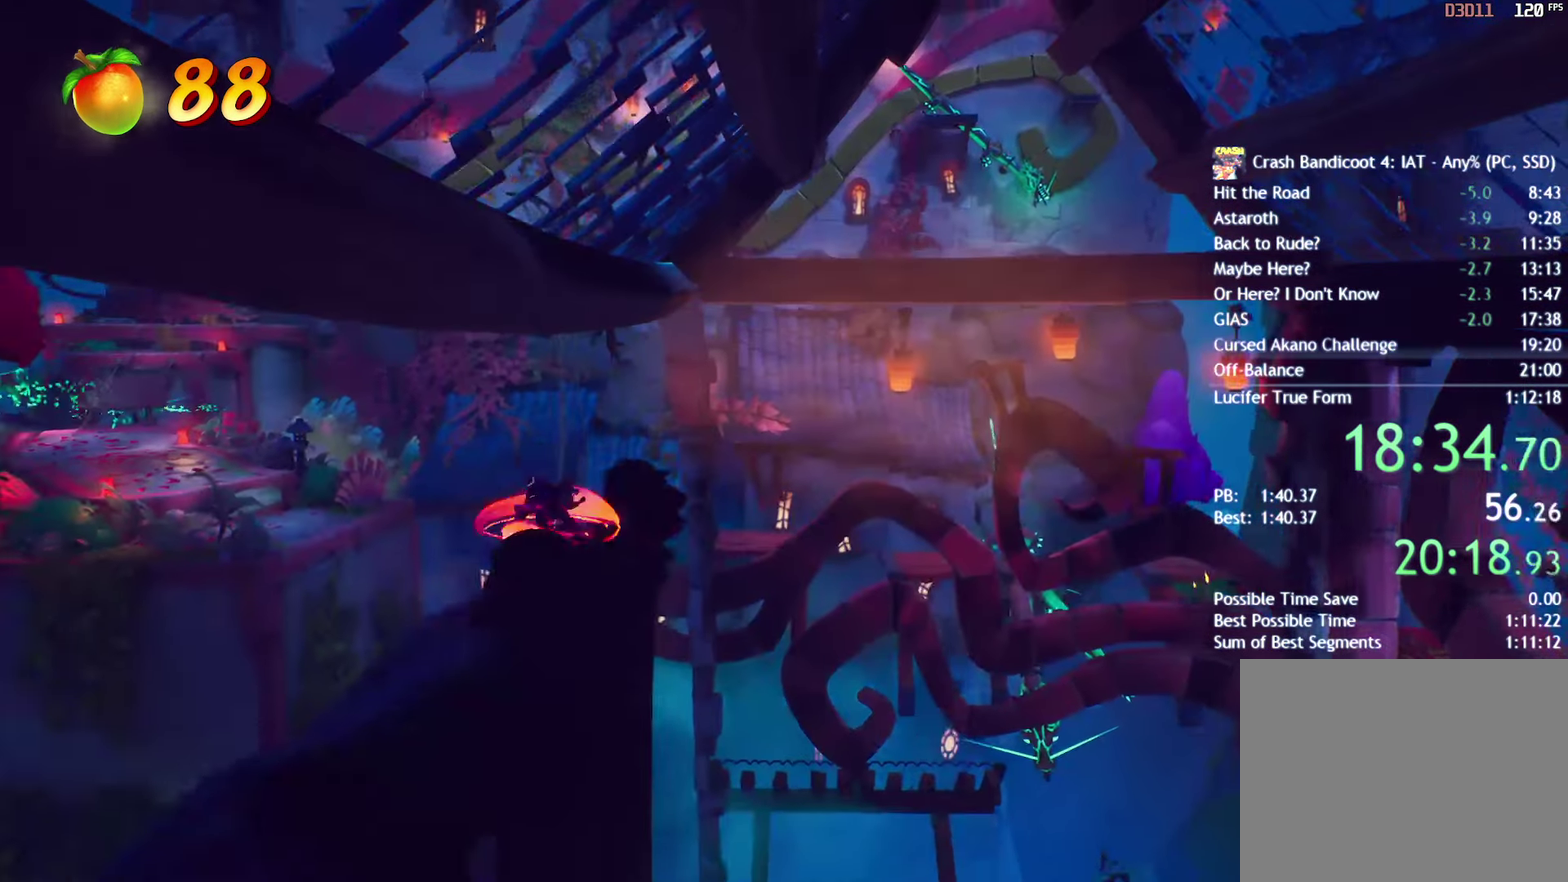
{"buttons": [], "left_stick": "up-left", "right_stick": "center", "events": [[100, "left_stick", "up-left"], [133, "CIRCLE", "down"], [217, "CIRCLE", "up"], [317, "SQUARE", "down"], [350, "CROSS", "down"], [383, "SQUARE", "up"], [433, "CROSS", "up"]]}
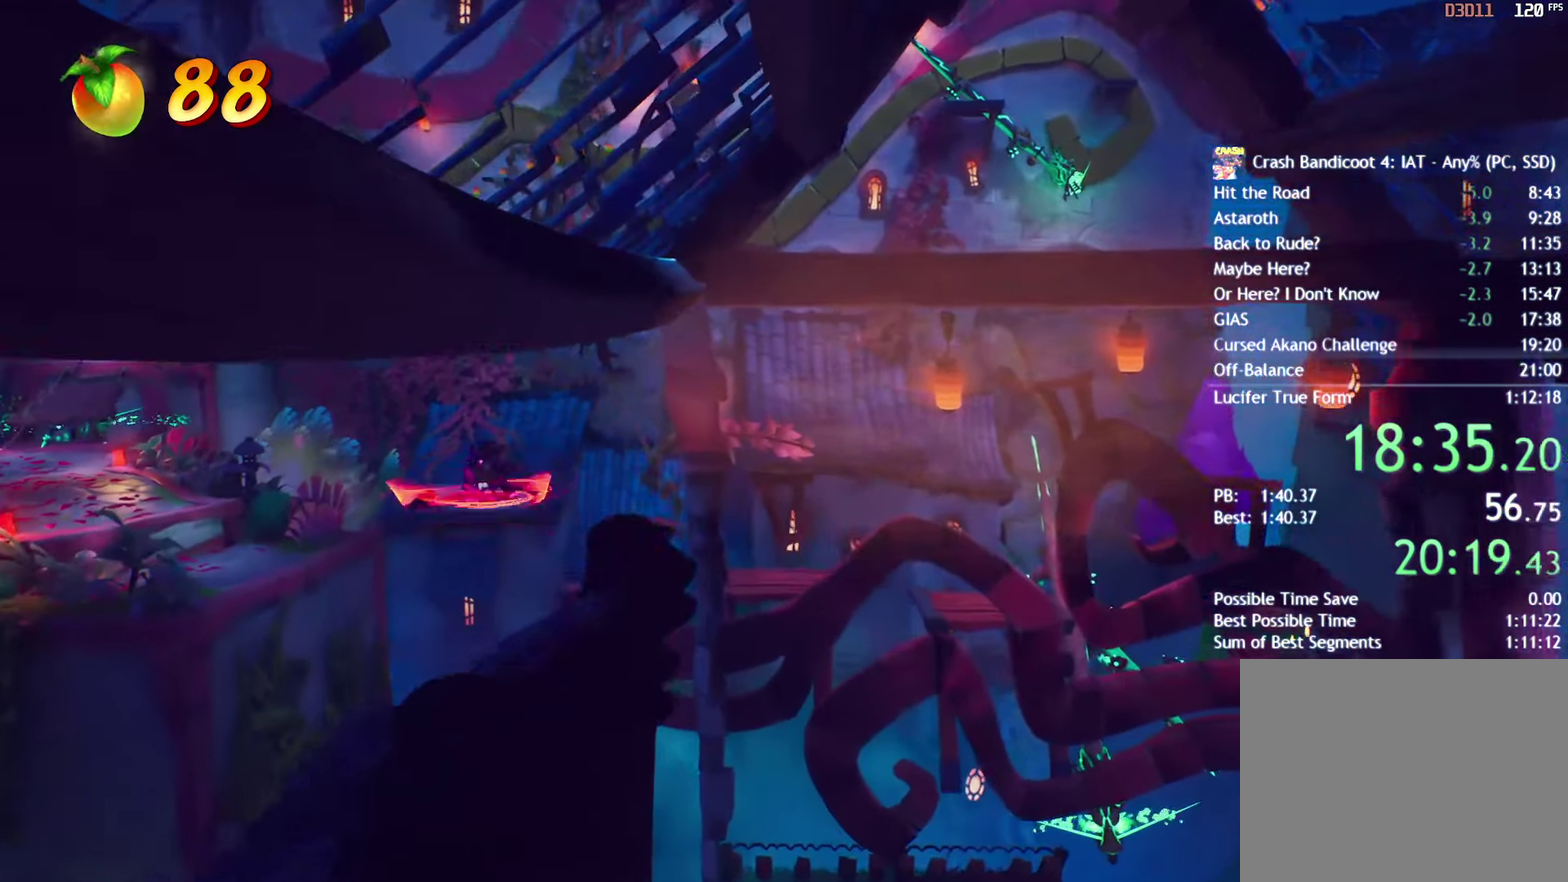
{"buttons": [], "left_stick": "up-left", "right_stick": "center", "events": [[17, "R2", "down"], [150, "R2", "up"]]}
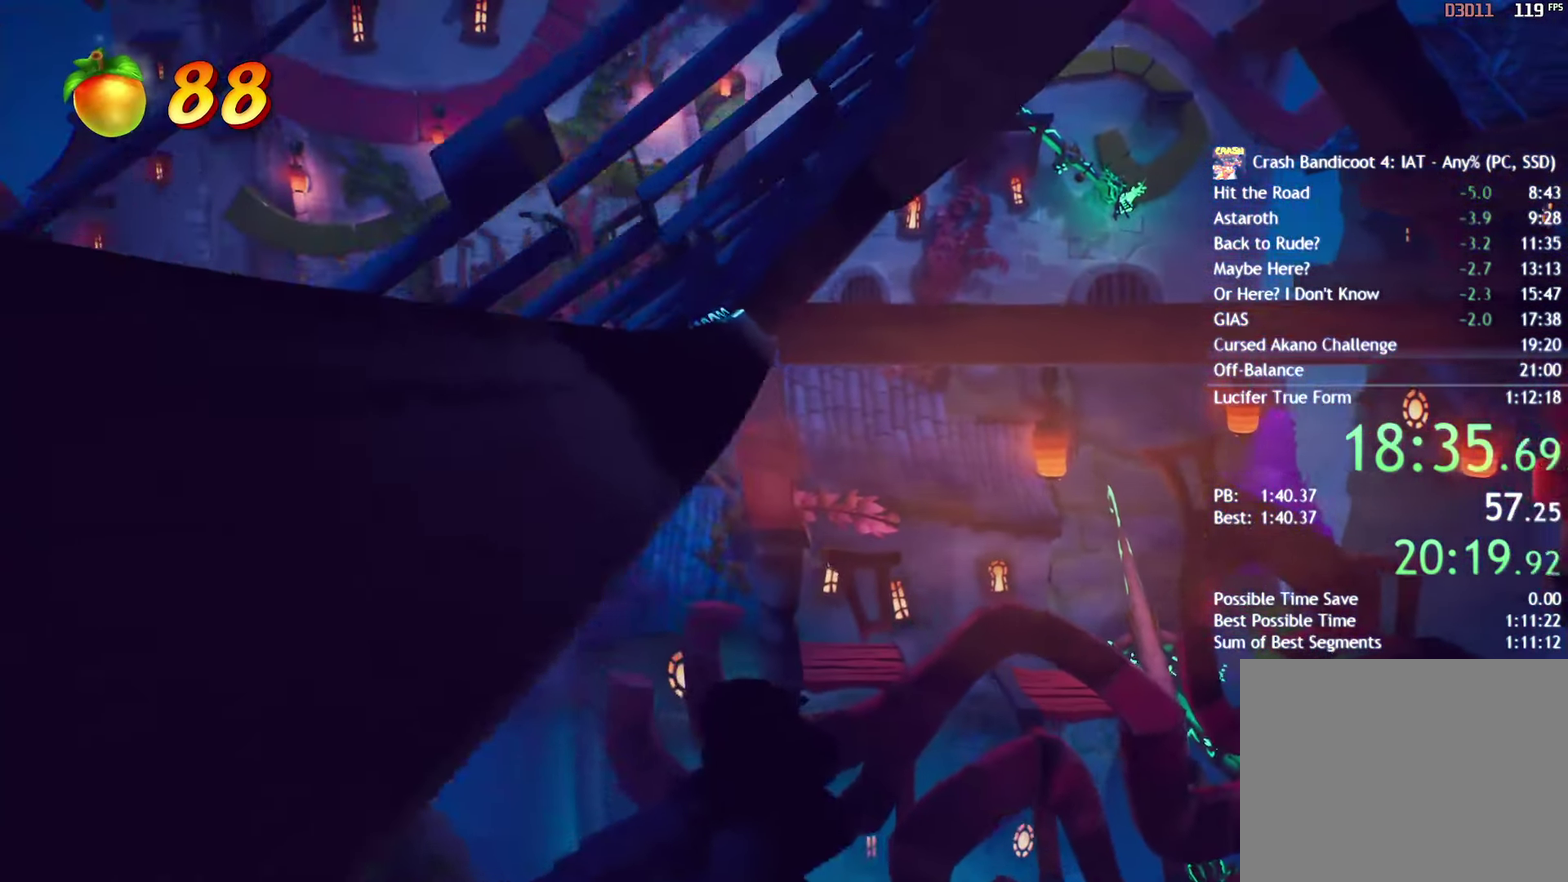
{"buttons": [], "left_stick": "up-left", "right_stick": "center", "events": []}
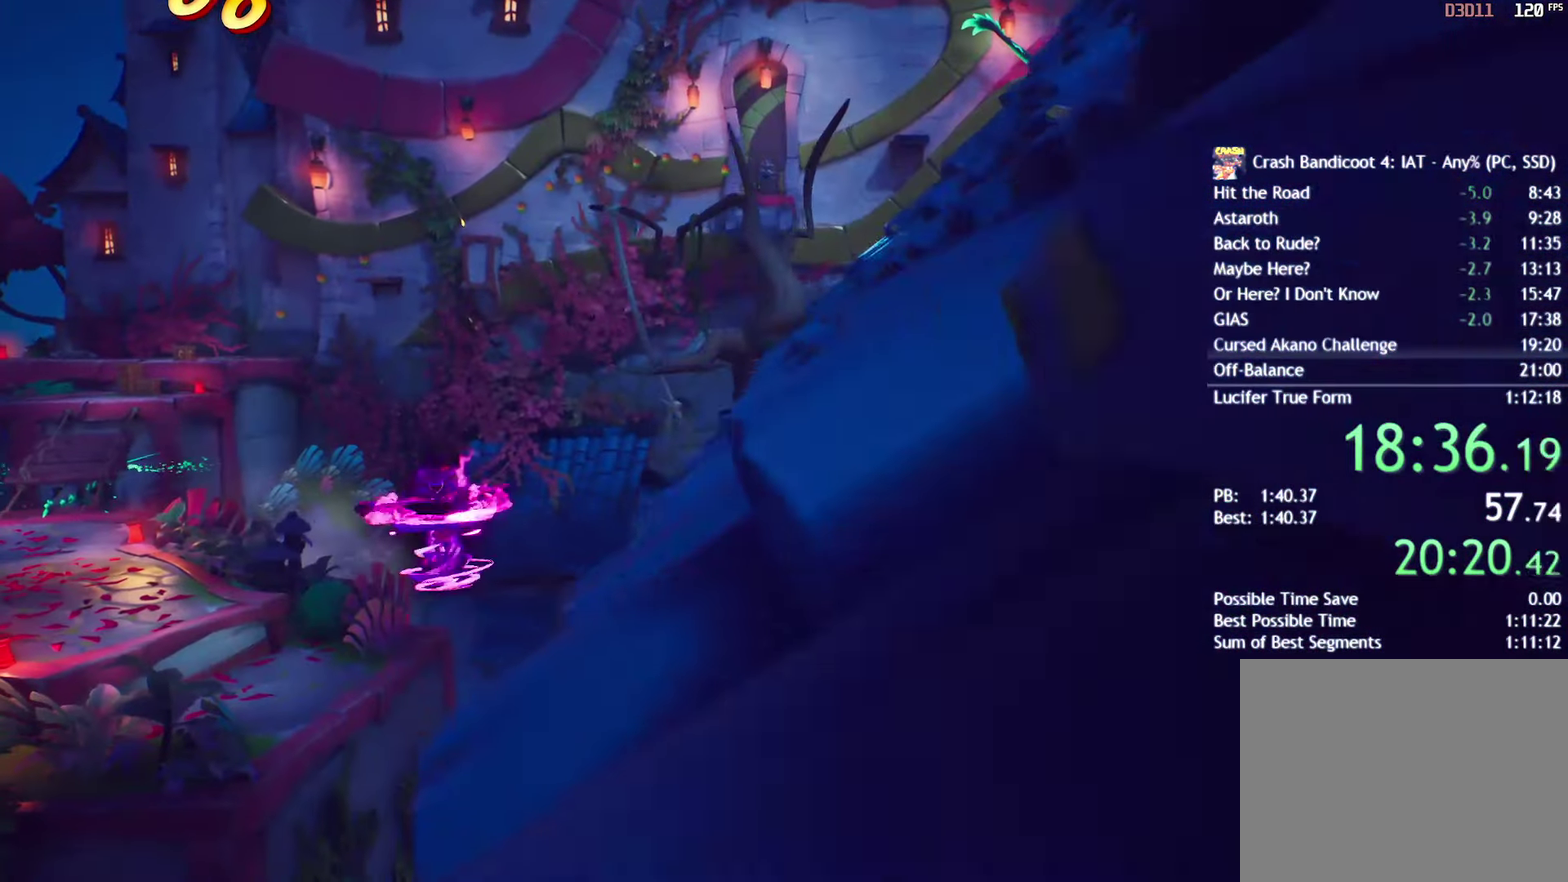
{"buttons": ["CROSS", "R2"], "left_stick": "up-left", "right_stick": "center", "events": [[417, "CROSS", "down"], [450, "R2", "down"]]}
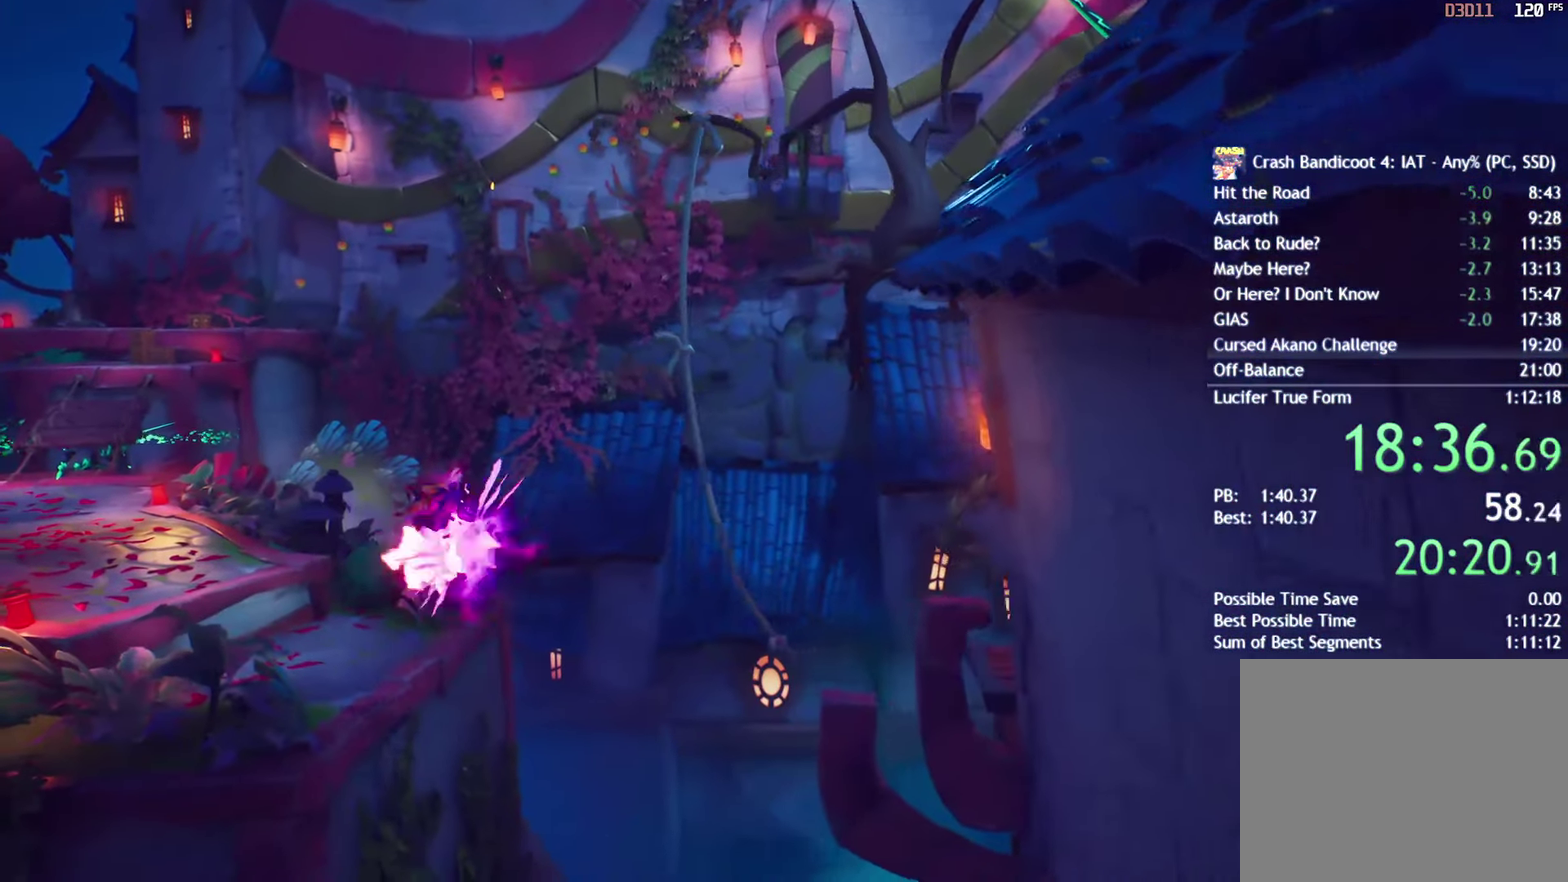
{"buttons": [], "left_stick": "up-left", "right_stick": "center", "events": [[33, "CROSS", "up"], [50, "R2", "up"]]}
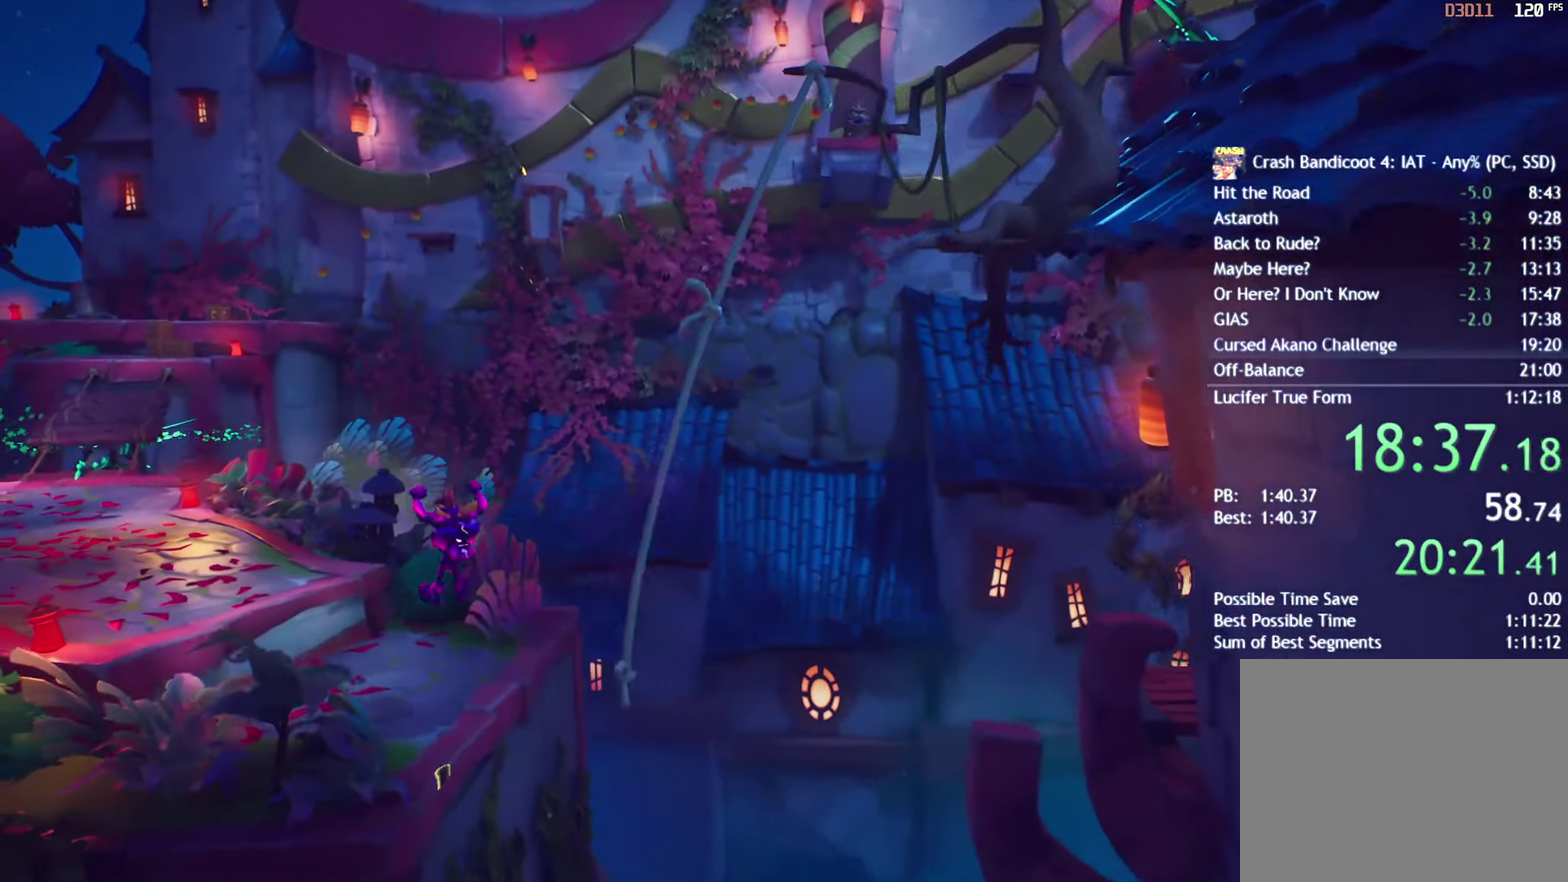
{"buttons": ["CROSS", "SQUARE"], "left_stick": "up-left", "right_stick": "center", "events": [[250, "CIRCLE", "down"], [350, "CIRCLE", "up"], [433, "SQUARE", "down"], [467, "CROSS", "down"]]}
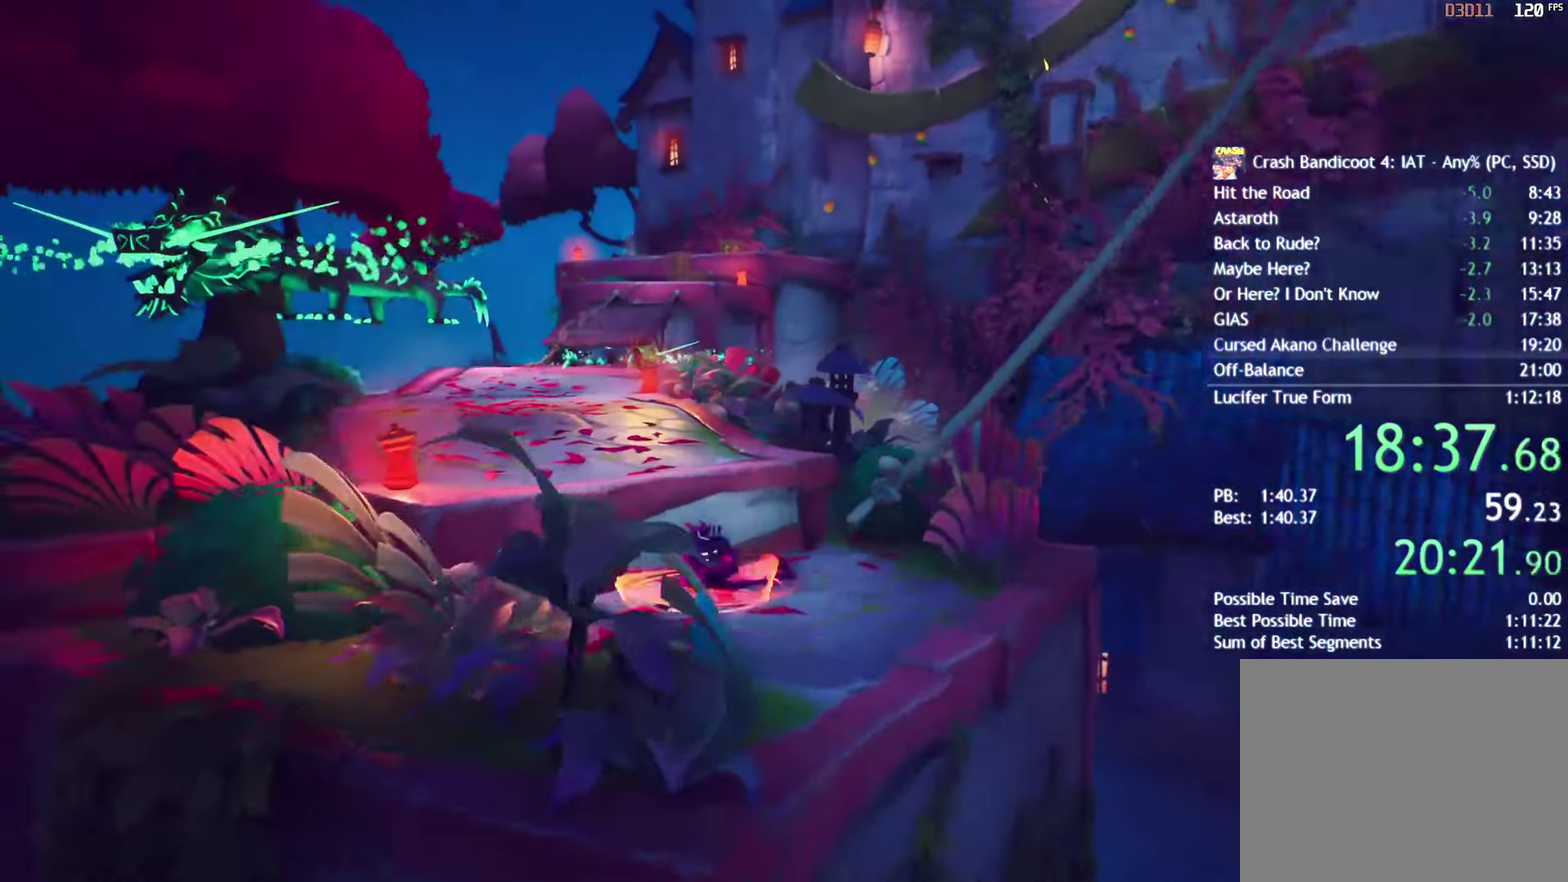
{"buttons": ["CIRCLE"], "left_stick": "up", "right_stick": "center", "events": [[17, "SQUARE", "up"], [67, "CROSS", "up"], [350, "left_stick", "up"], [467, "CIRCLE", "down"]]}
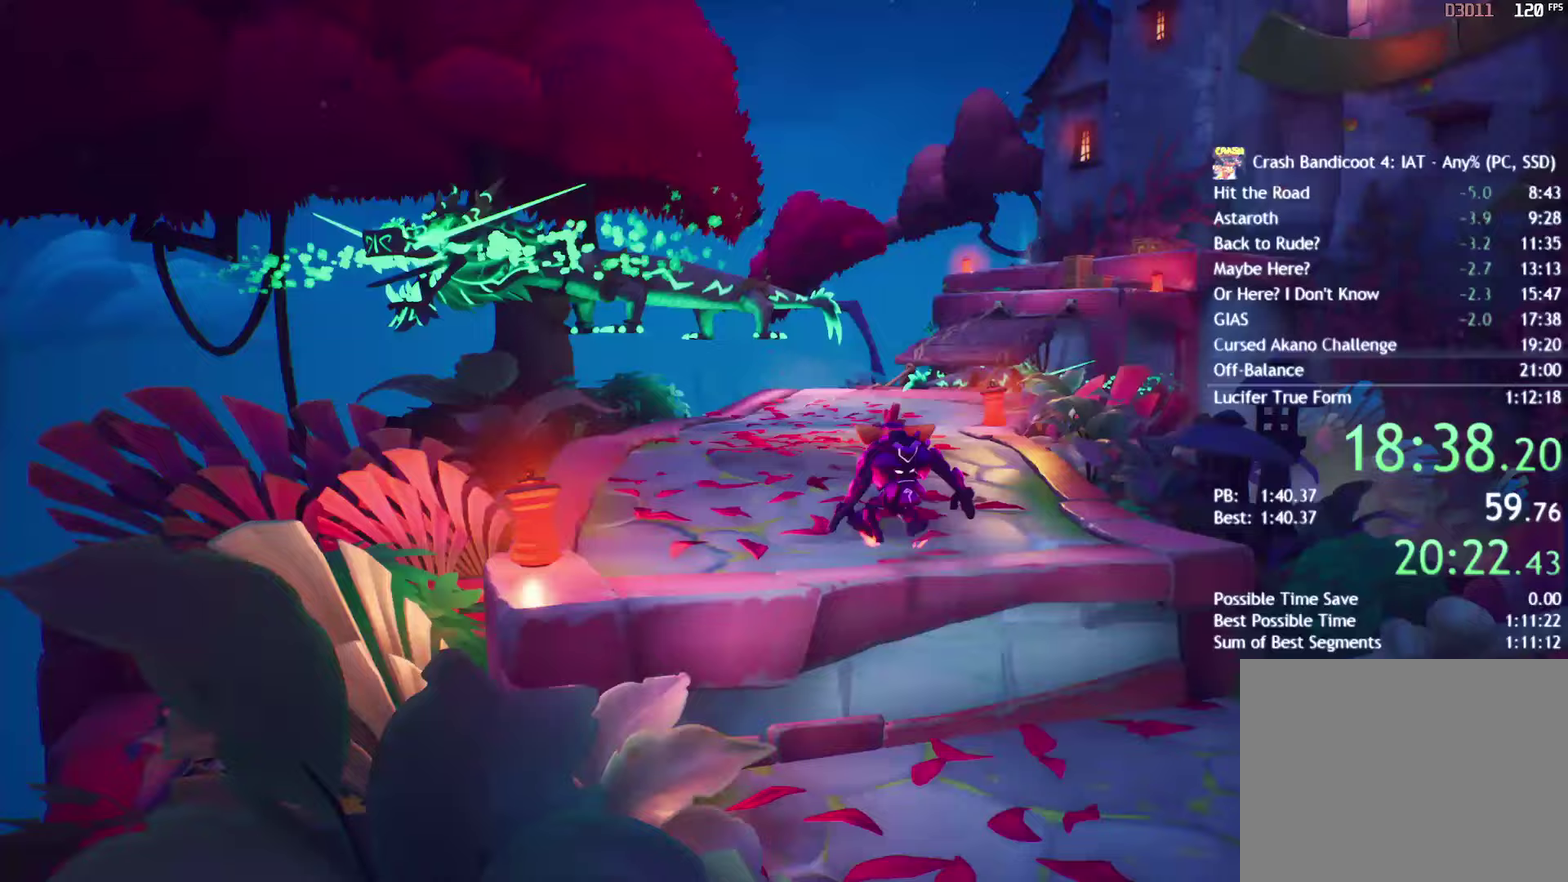
{"buttons": ["SQUARE"], "left_stick": "up", "right_stick": "center", "events": [[17, "CIRCLE", "up"], [117, "SQUARE", "down"], [217, "SQUARE", "up"], [317, "CIRCLE", "down"], [383, "CIRCLE", "up"], [483, "SQUARE", "down"]]}
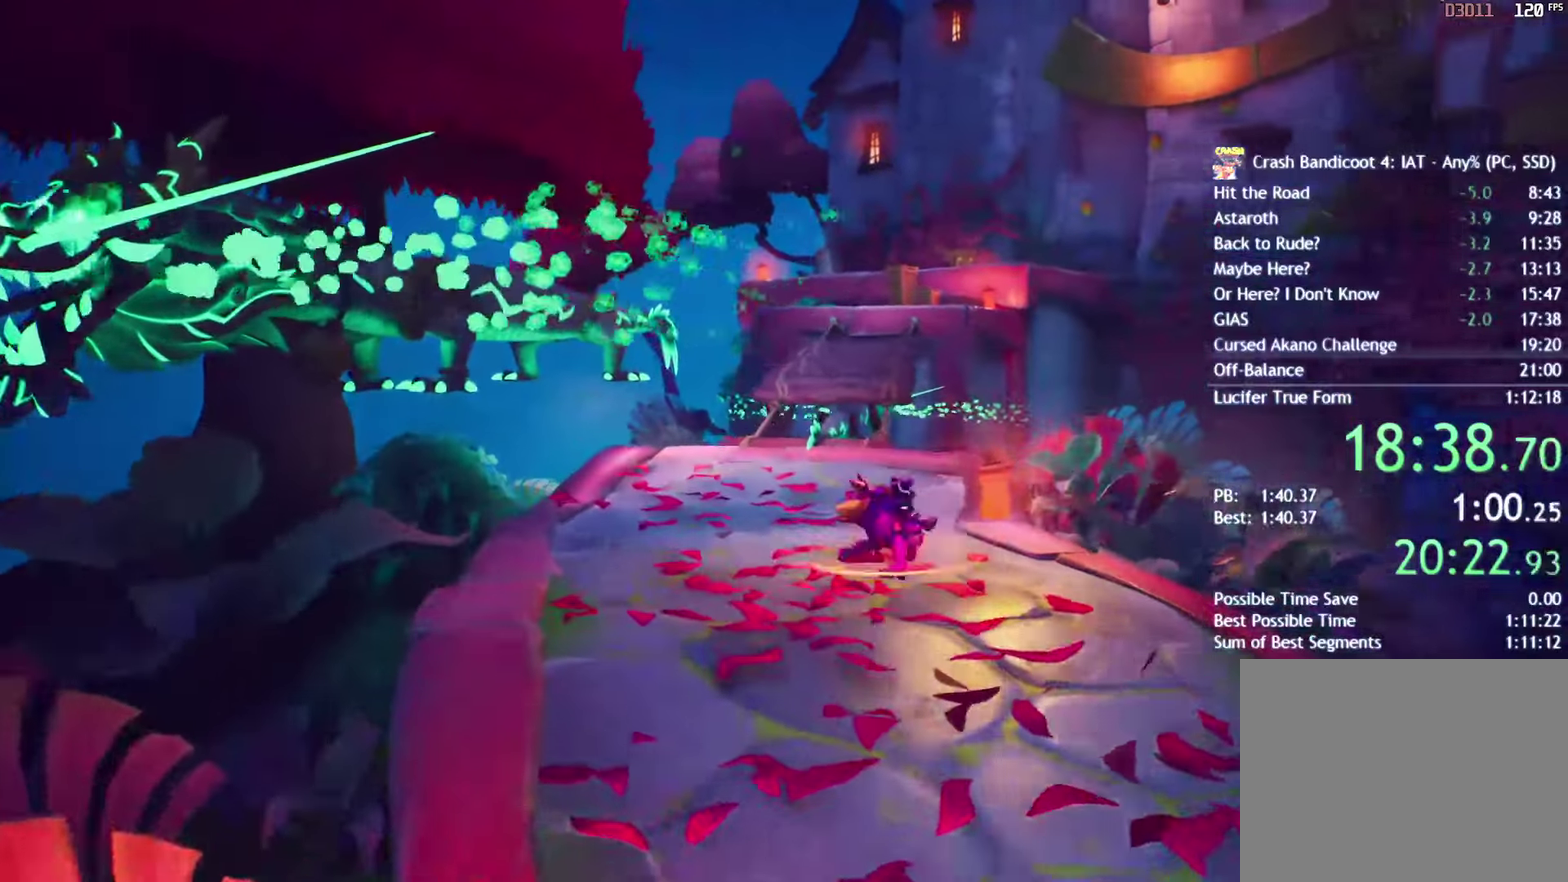
{"buttons": [], "left_stick": "up", "right_stick": "center", "events": [[67, "SQUARE", "up"], [183, "CIRCLE", "down"], [250, "CIRCLE", "up"], [333, "SQUARE", "down"], [433, "SQUARE", "up"]]}
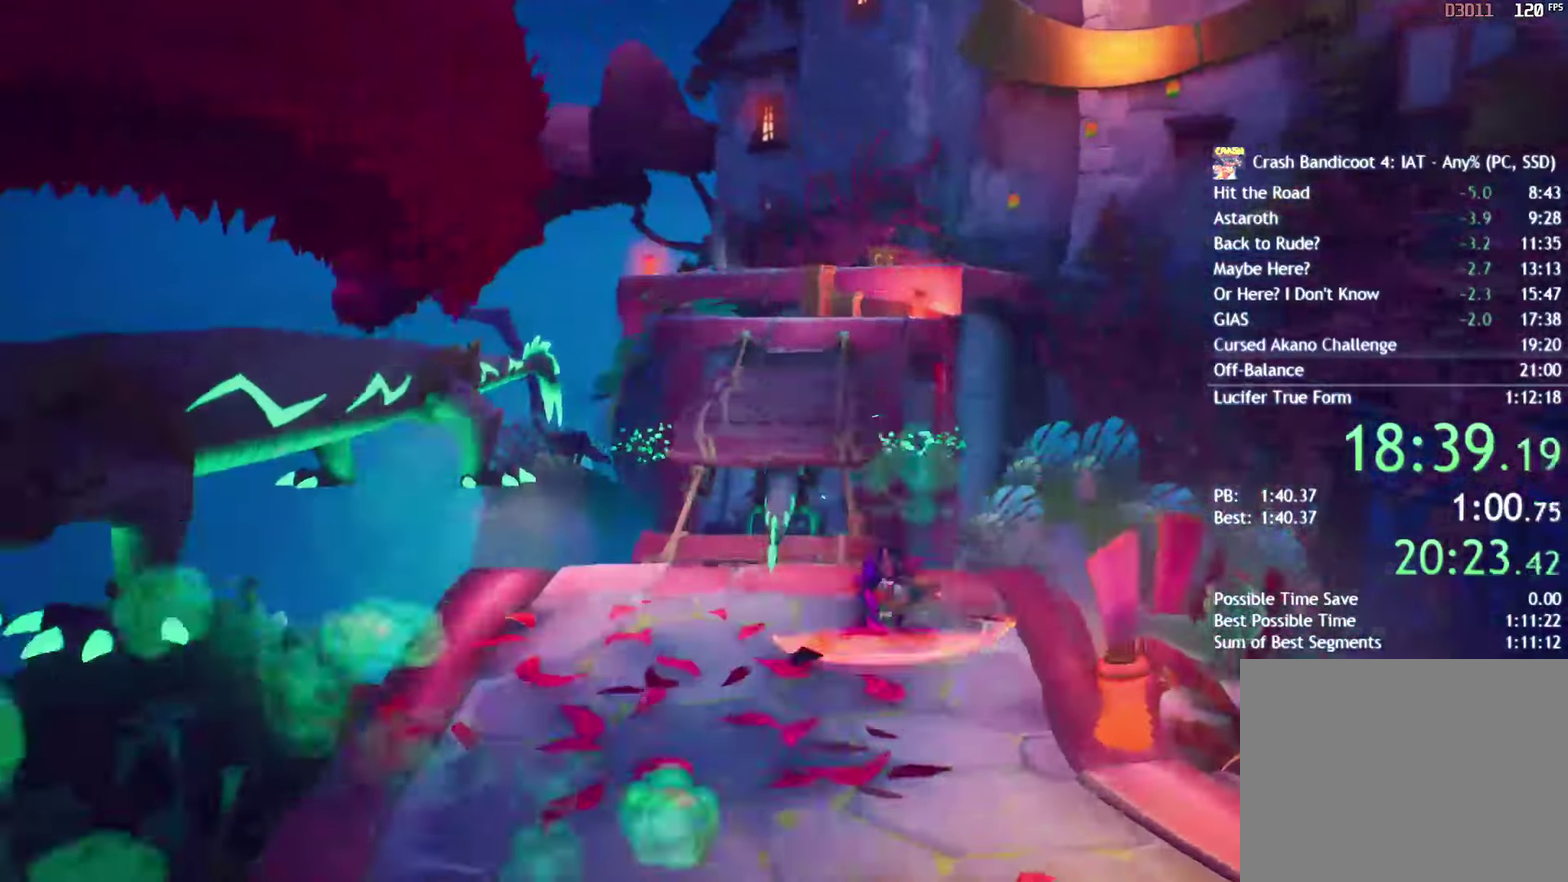
{"buttons": [], "left_stick": "up-left", "right_stick": "center", "events": [[50, "CIRCLE", "down"], [117, "CIRCLE", "up"], [217, "SQUARE", "down"], [267, "CROSS", "down"], [283, "SQUARE", "up"], [317, "CROSS", "up"], [333, "left_stick", "up-left"]]}